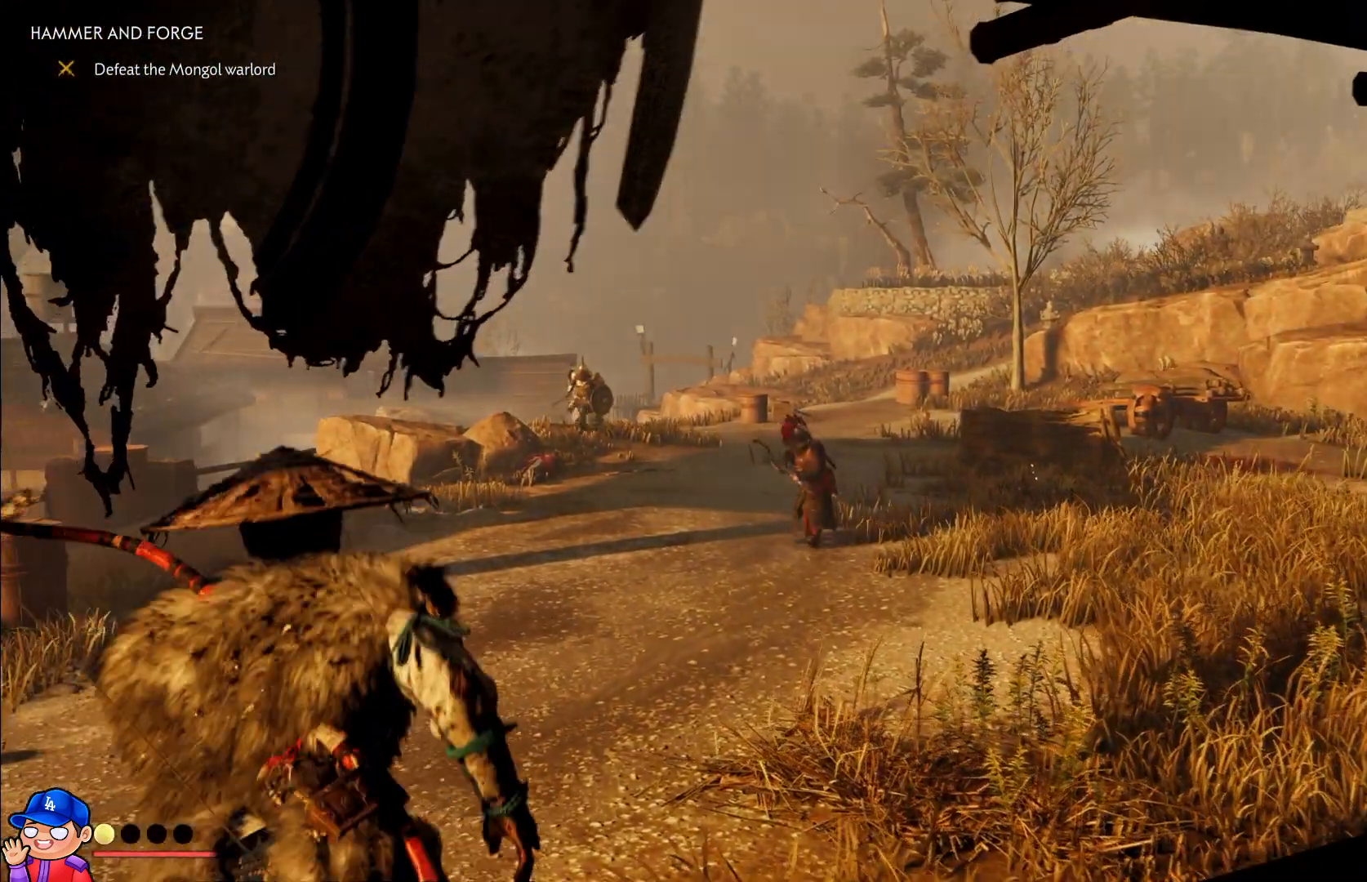
Gameplay with a controller (PlayStation layout); each line is a JSON object with the inputs held at the frame after it. "events" lists button and stick changes between this image and that frame as [ms after this image, input, new state], when the widget could be followed in between. Not read: L3 R2 R3.
{"buttons": [], "left_stick": "up", "right_stick": "center", "events": [[200, "right_stick", "left"], [400, "right_stick", "center"]]}
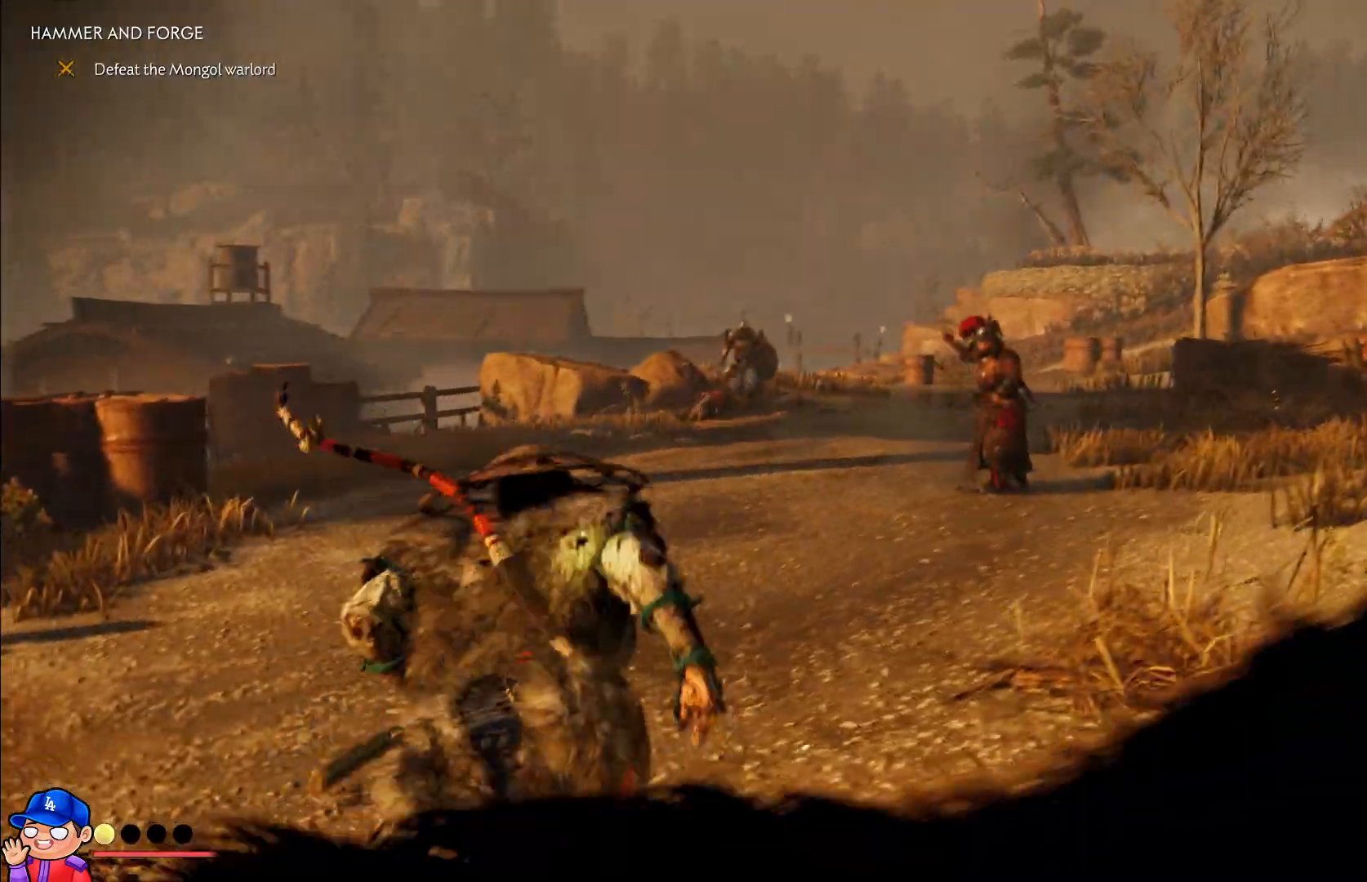
{"buttons": [], "left_stick": "up", "right_stick": "left", "events": [[400, "right_stick", "left"]]}
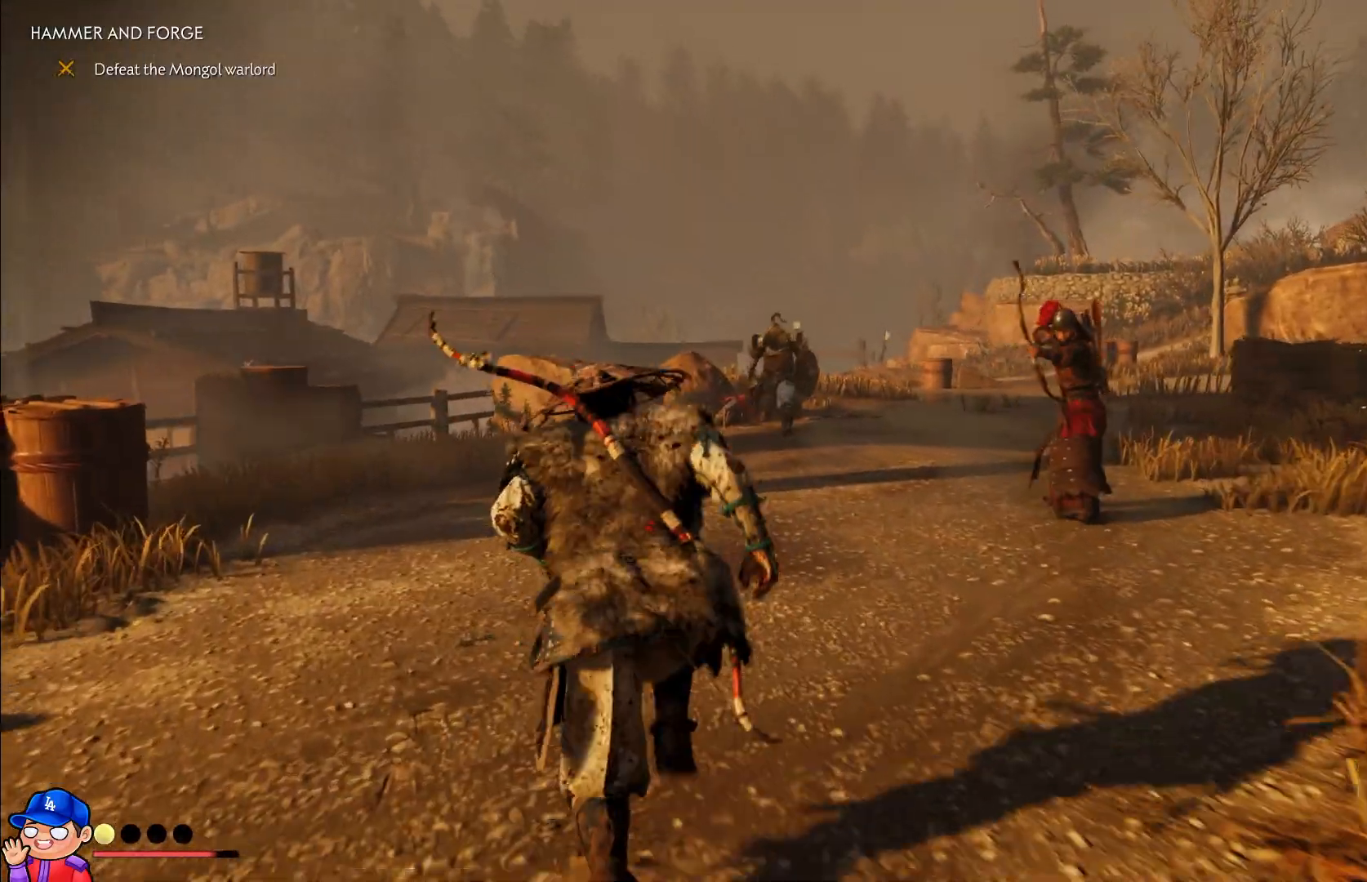
{"buttons": [], "left_stick": "up-right", "right_stick": "center", "events": [[167, "right_stick", "center"], [367, "left_stick", "up-right"]]}
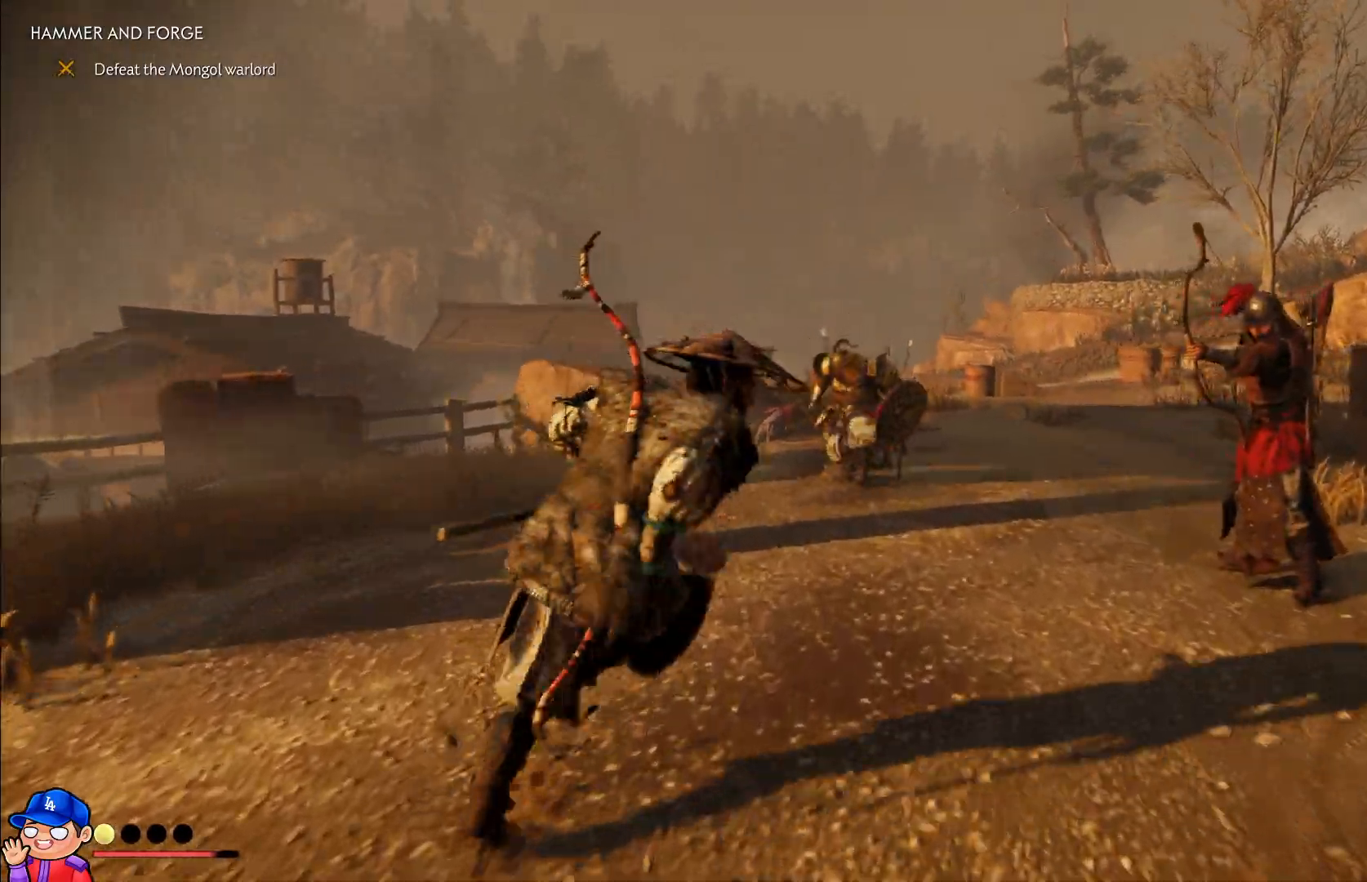
{"buttons": ["SQUARE"], "left_stick": "right", "right_stick": "center", "events": [[300, "SQUARE", "down"], [317, "left_stick", "right"], [367, "SQUARE", "up"], [450, "SQUARE", "down"]]}
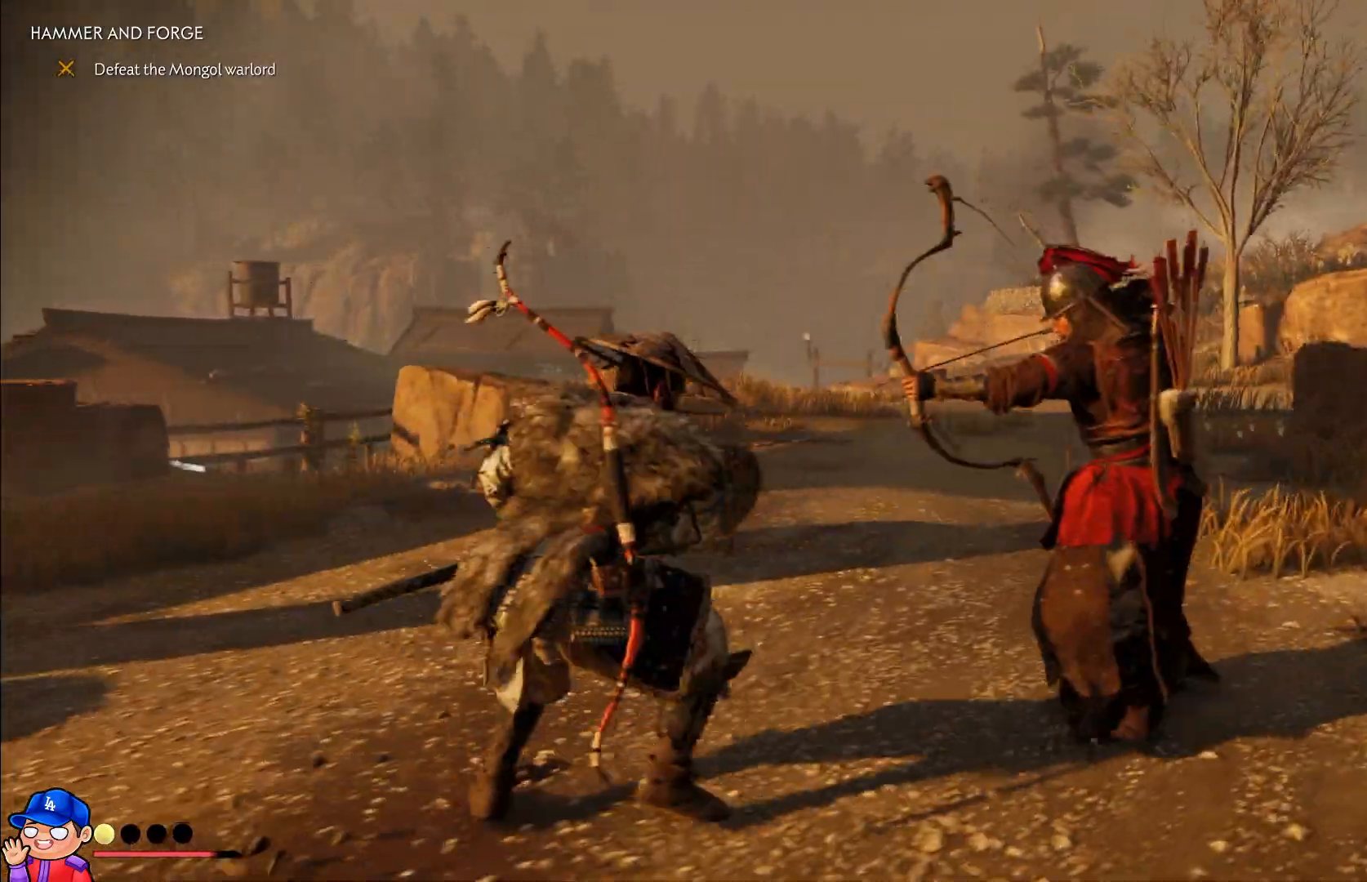
{"buttons": ["SQUARE"], "left_stick": "right", "right_stick": "center", "events": [[17, "SQUARE", "up"], [100, "SQUARE", "down"], [150, "SQUARE", "up"], [250, "SQUARE", "down"], [333, "SQUARE", "up"], [350, "SQUARE", "down"], [450, "SQUARE", "up"], [483, "SQUARE", "down"]]}
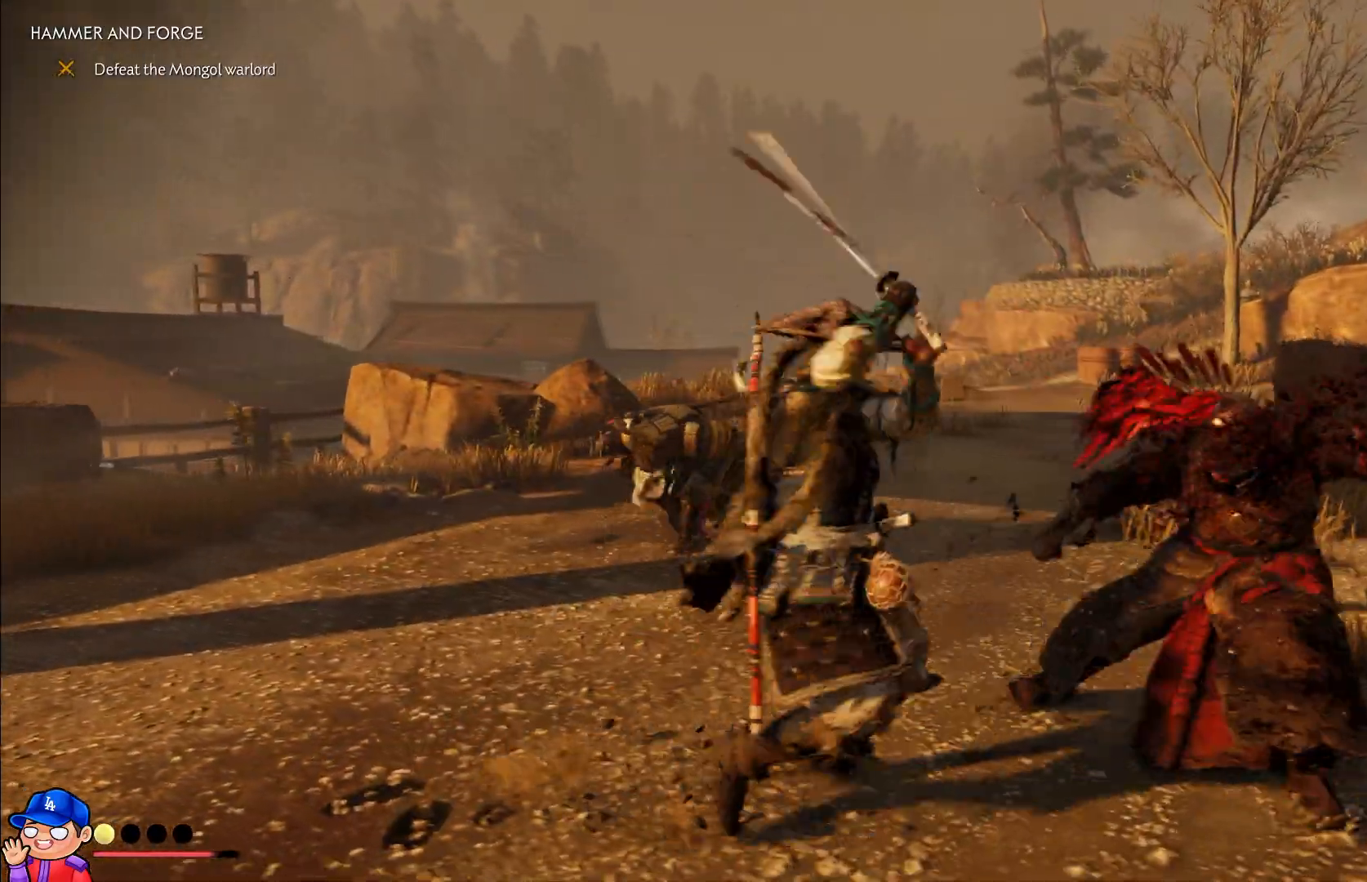
{"buttons": ["SQUARE"], "left_stick": "right", "right_stick": "center", "events": [[83, "SQUARE", "up"], [167, "SQUARE", "down"], [233, "SQUARE", "up"], [317, "SQUARE", "down"], [417, "SQUARE", "up"], [500, "SQUARE", "down"]]}
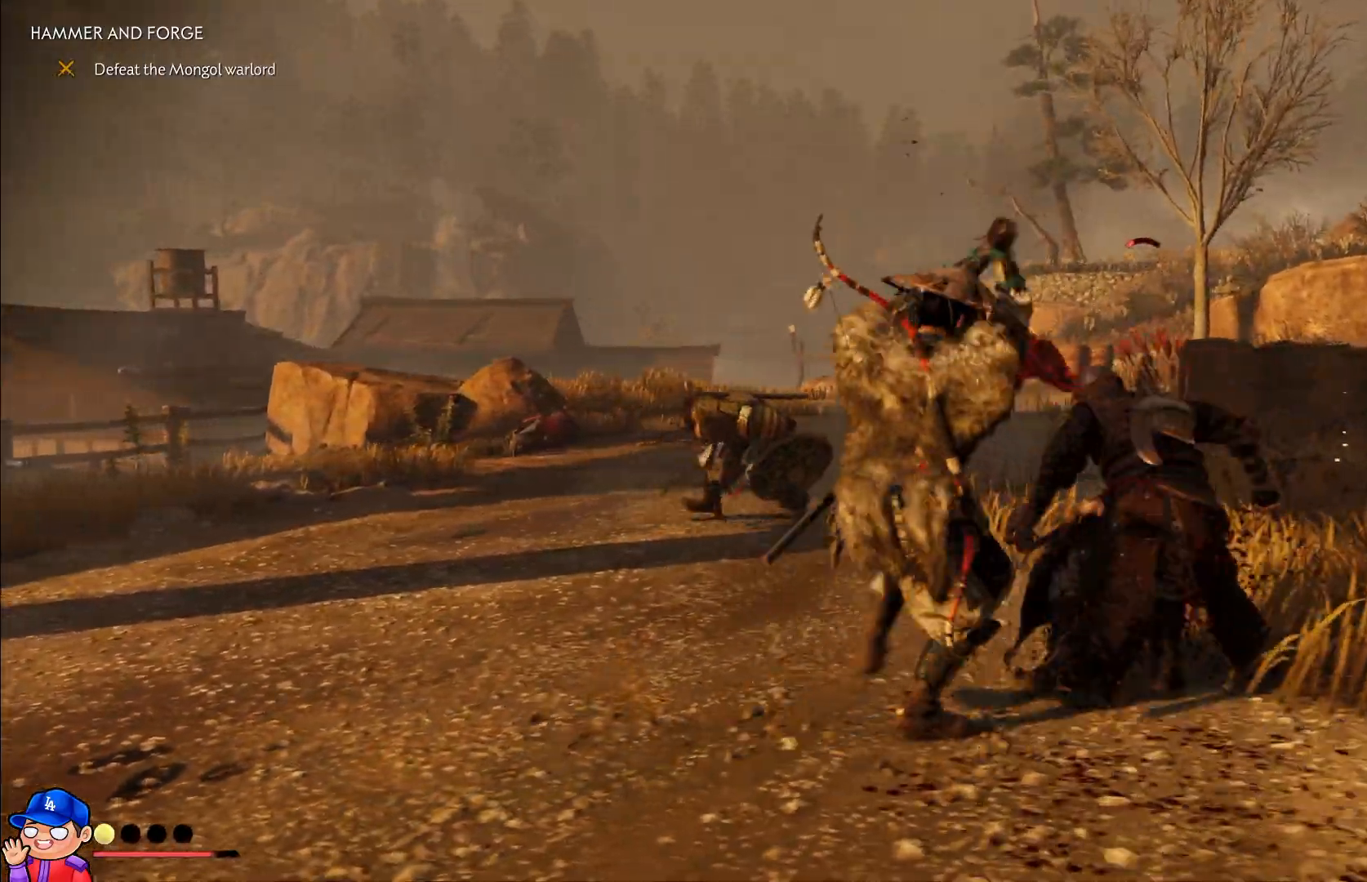
{"buttons": [], "left_stick": "up-right", "right_stick": "center", "events": [[67, "SQUARE", "up"], [150, "SQUARE", "down"], [167, "left_stick", "up-right"], [250, "SQUARE", "up"], [317, "SQUARE", "down"], [417, "SQUARE", "up"]]}
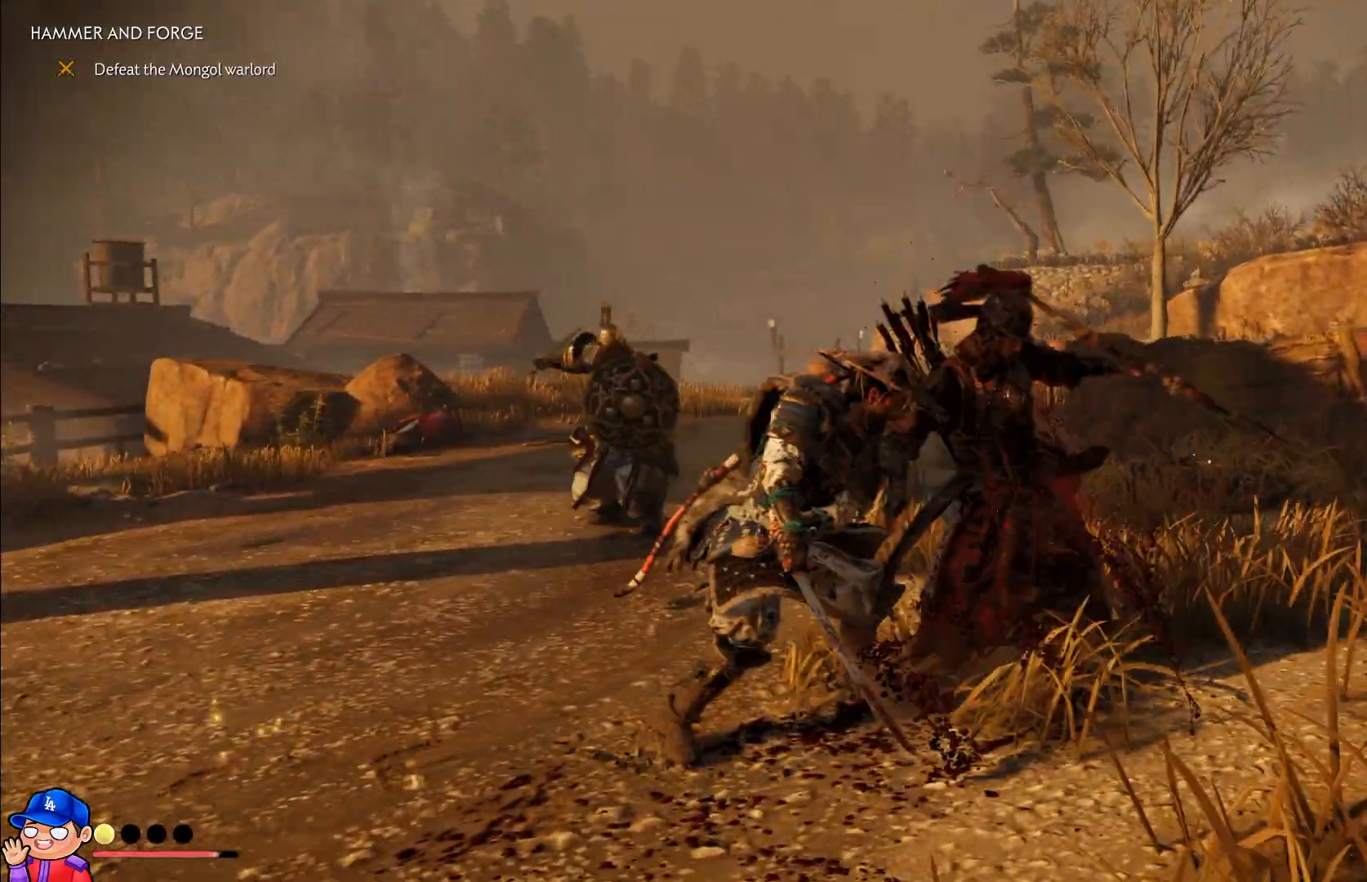
{"buttons": [], "left_stick": "up-left", "right_stick": "center", "events": [[50, "left_stick", "up-left"]]}
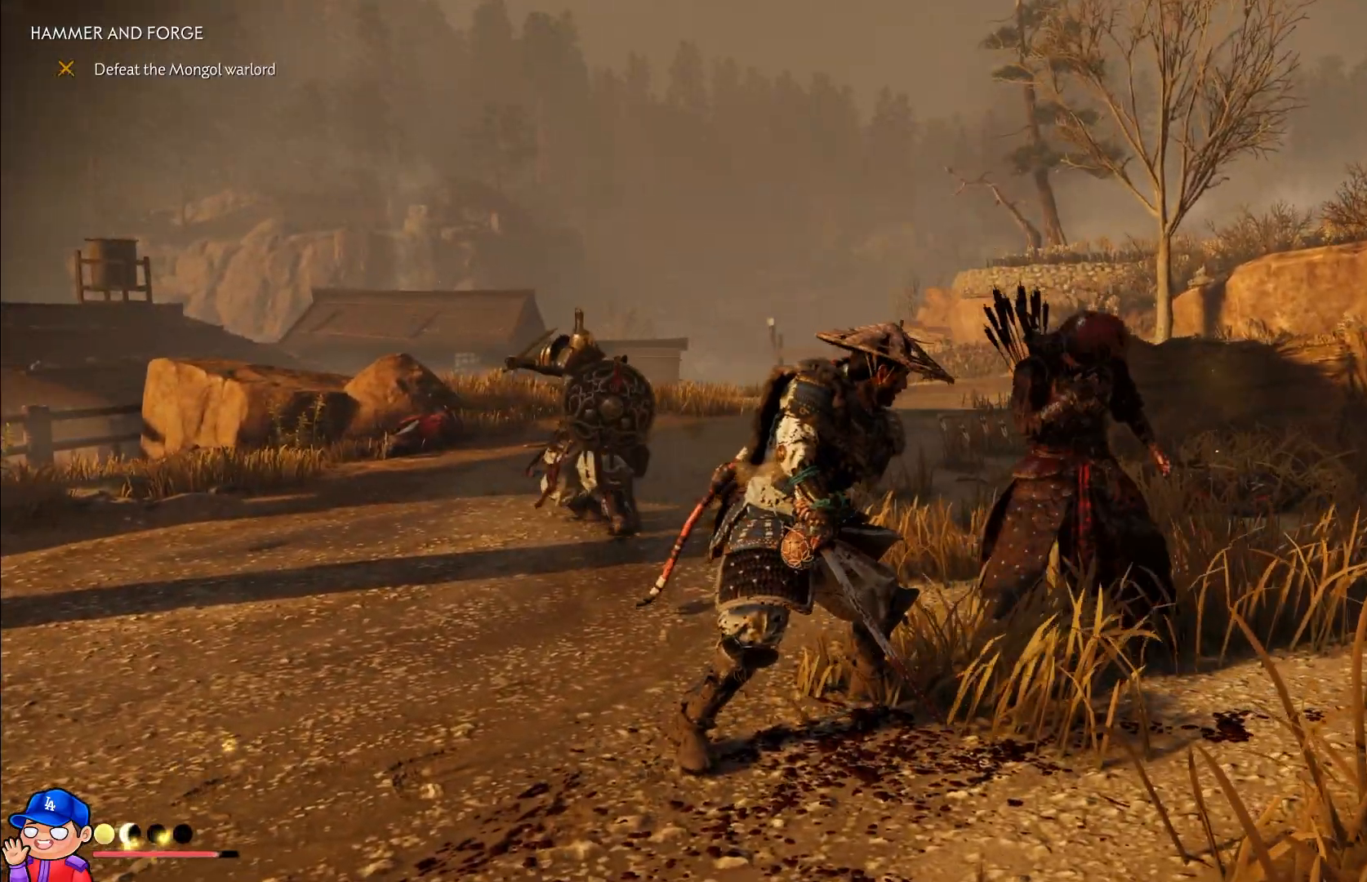
{"buttons": [], "left_stick": "up-left", "right_stick": "center", "events": []}
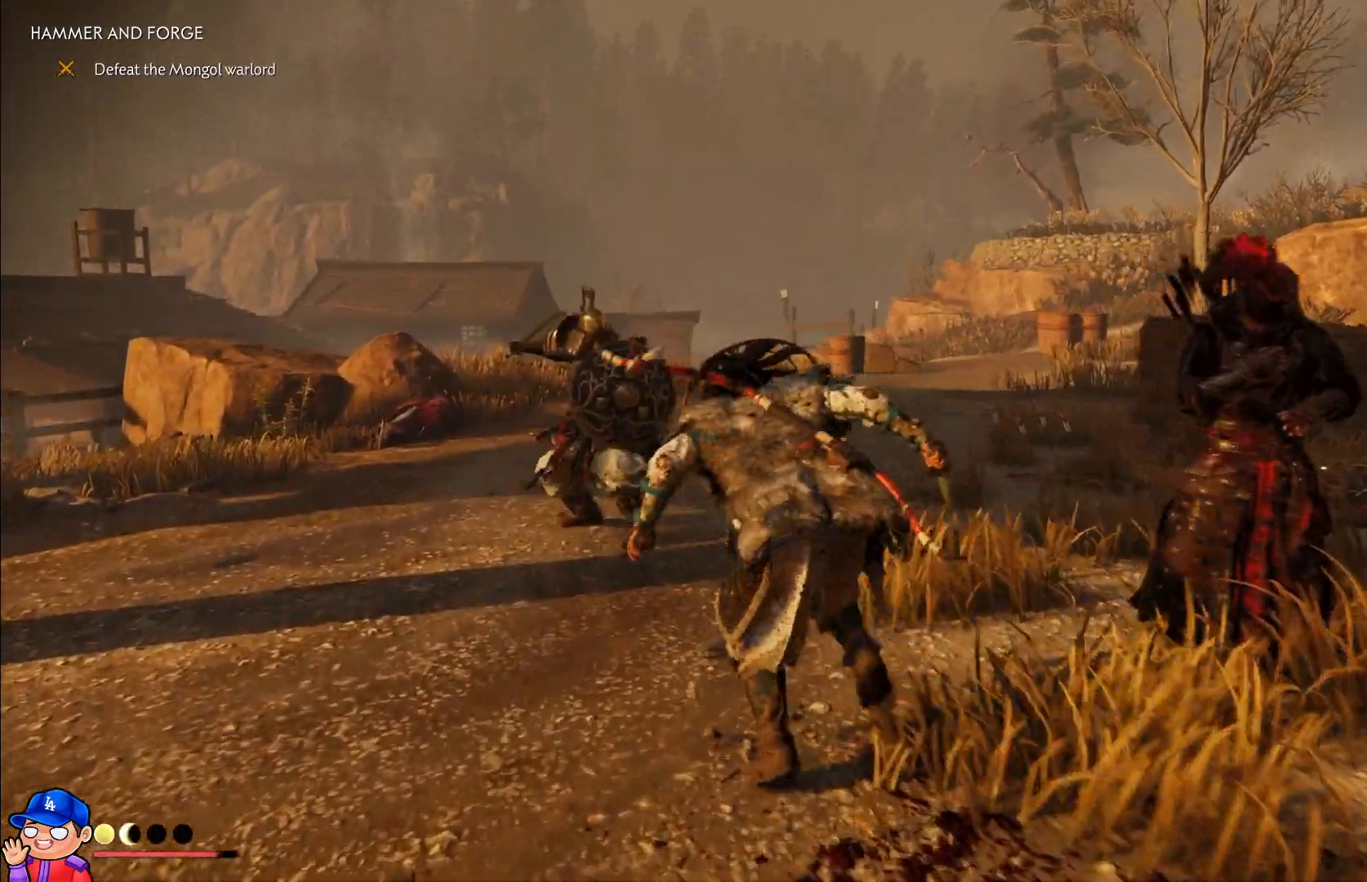
{"buttons": ["TRIANGLE"], "left_stick": "center", "right_stick": "center", "events": [[150, "TRIANGLE", "down"], [250, "TRIANGLE", "up"], [300, "left_stick", "center"], [317, "TRIANGLE", "down"], [400, "TRIANGLE", "up"], [450, "TRIANGLE", "down"]]}
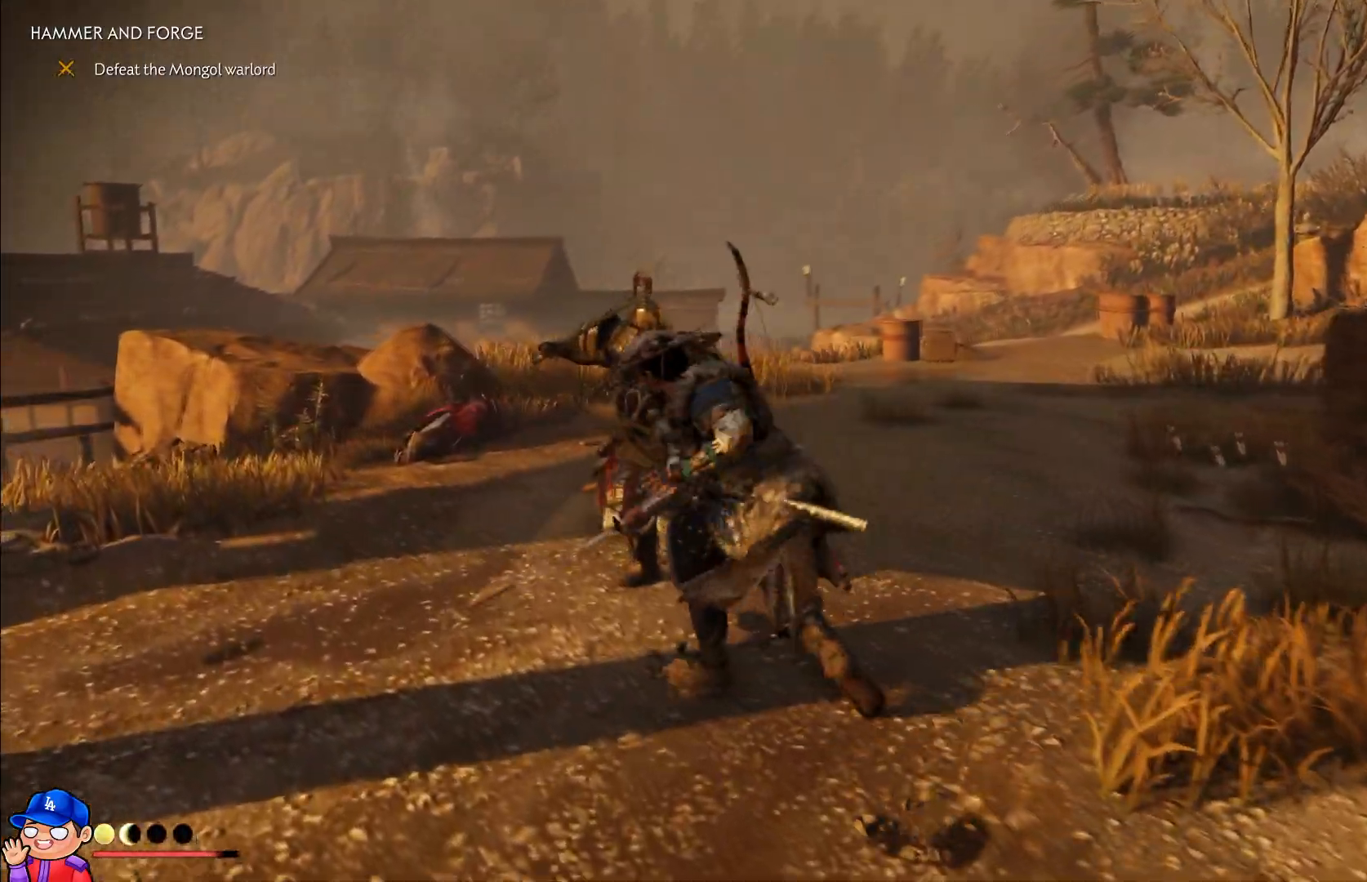
{"buttons": [], "left_stick": "center", "right_stick": "center", "events": [[33, "TRIANGLE", "up"], [100, "TRIANGLE", "down"], [183, "TRIANGLE", "up"], [233, "TRIANGLE", "down"], [300, "TRIANGLE", "up"], [367, "TRIANGLE", "down"], [433, "TRIANGLE", "up"]]}
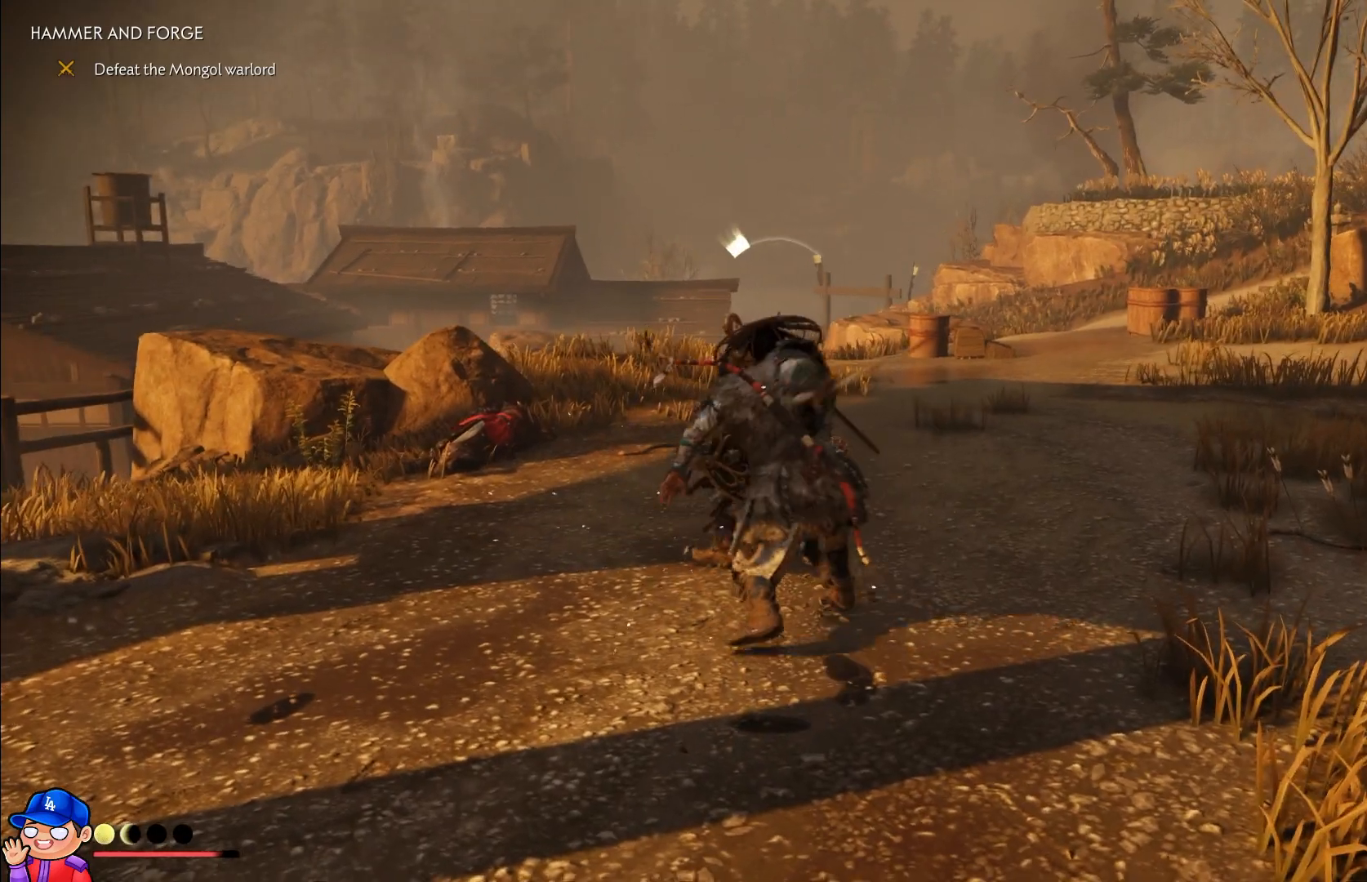
{"buttons": ["TRIANGLE"], "left_stick": "center", "right_stick": "center", "events": [[17, "TRIANGLE", "down"], [83, "TRIANGLE", "up"], [167, "TRIANGLE", "down"], [233, "TRIANGLE", "up"], [300, "TRIANGLE", "down"], [400, "TRIANGLE", "up"], [450, "TRIANGLE", "down"]]}
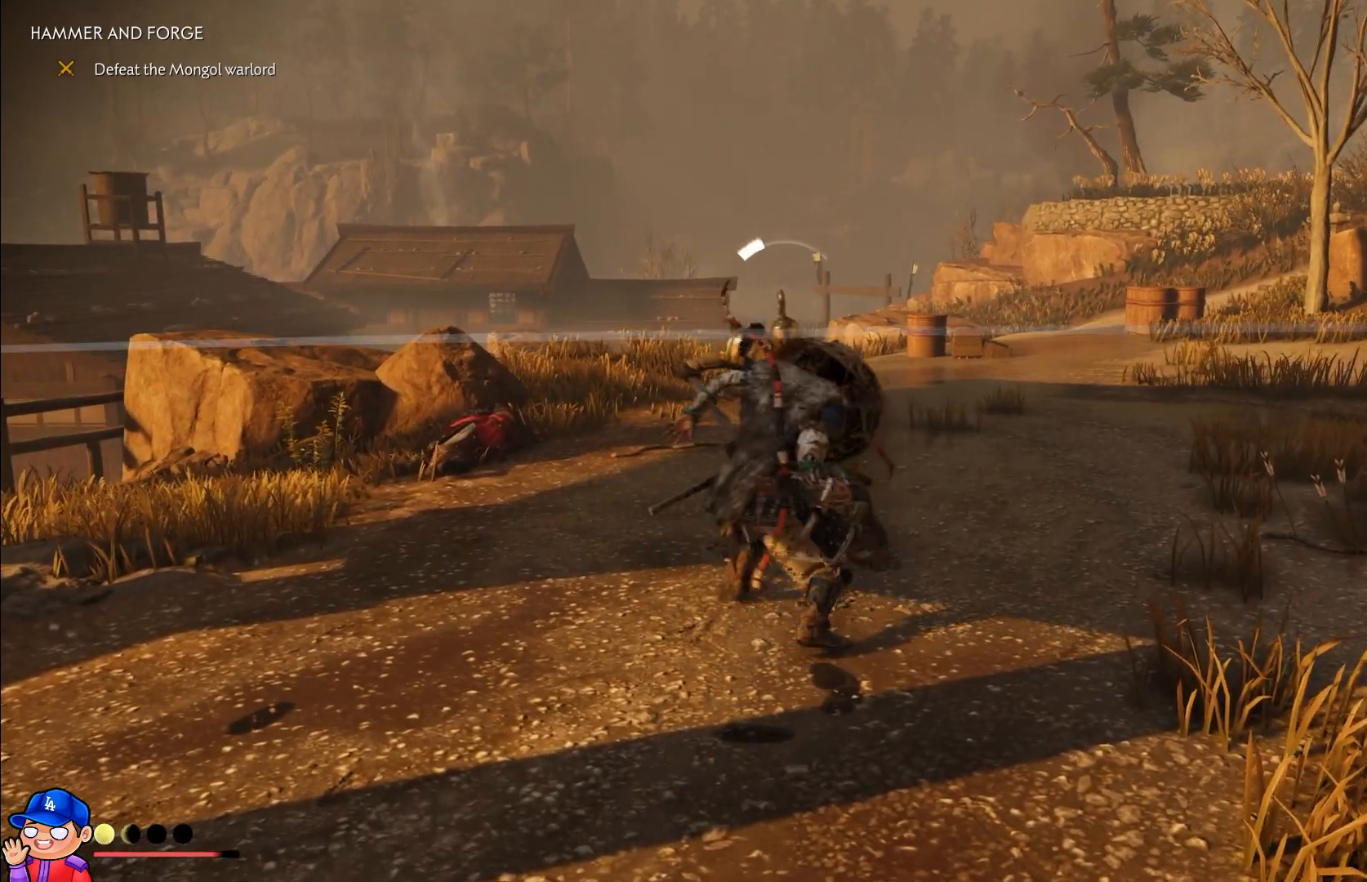
{"buttons": ["TRIANGLE"], "left_stick": "center", "right_stick": "center", "events": [[33, "TRIANGLE", "up"], [100, "TRIANGLE", "down"], [183, "TRIANGLE", "up"], [267, "TRIANGLE", "down"], [350, "TRIANGLE", "up"], [433, "TRIANGLE", "down"]]}
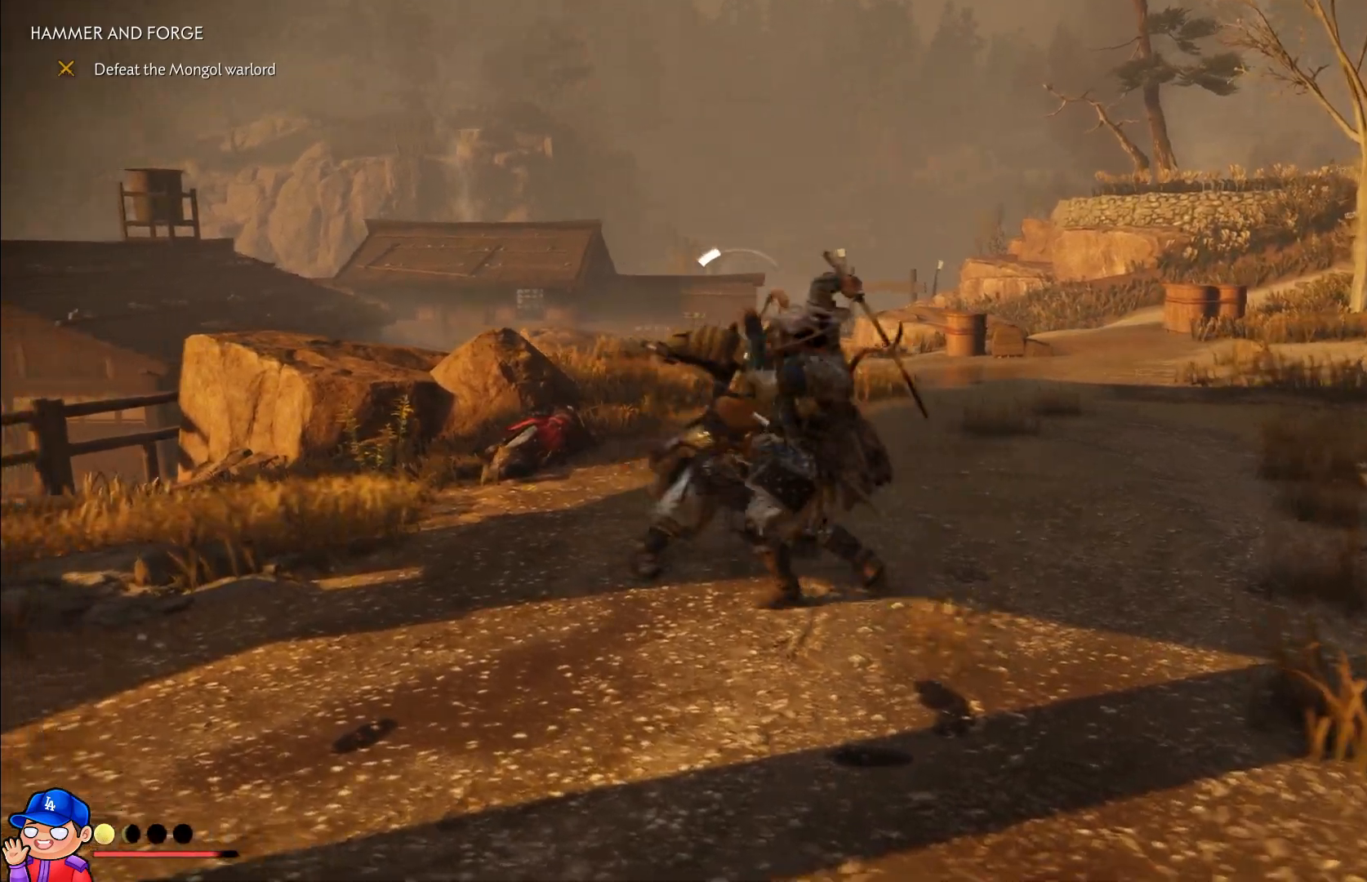
{"buttons": ["TRIANGLE"], "left_stick": "center", "right_stick": "center", "events": [[17, "TRIANGLE", "up"], [117, "TRIANGLE", "down"], [200, "TRIANGLE", "up"], [283, "TRIANGLE", "down"], [383, "TRIANGLE", "up"], [467, "TRIANGLE", "down"]]}
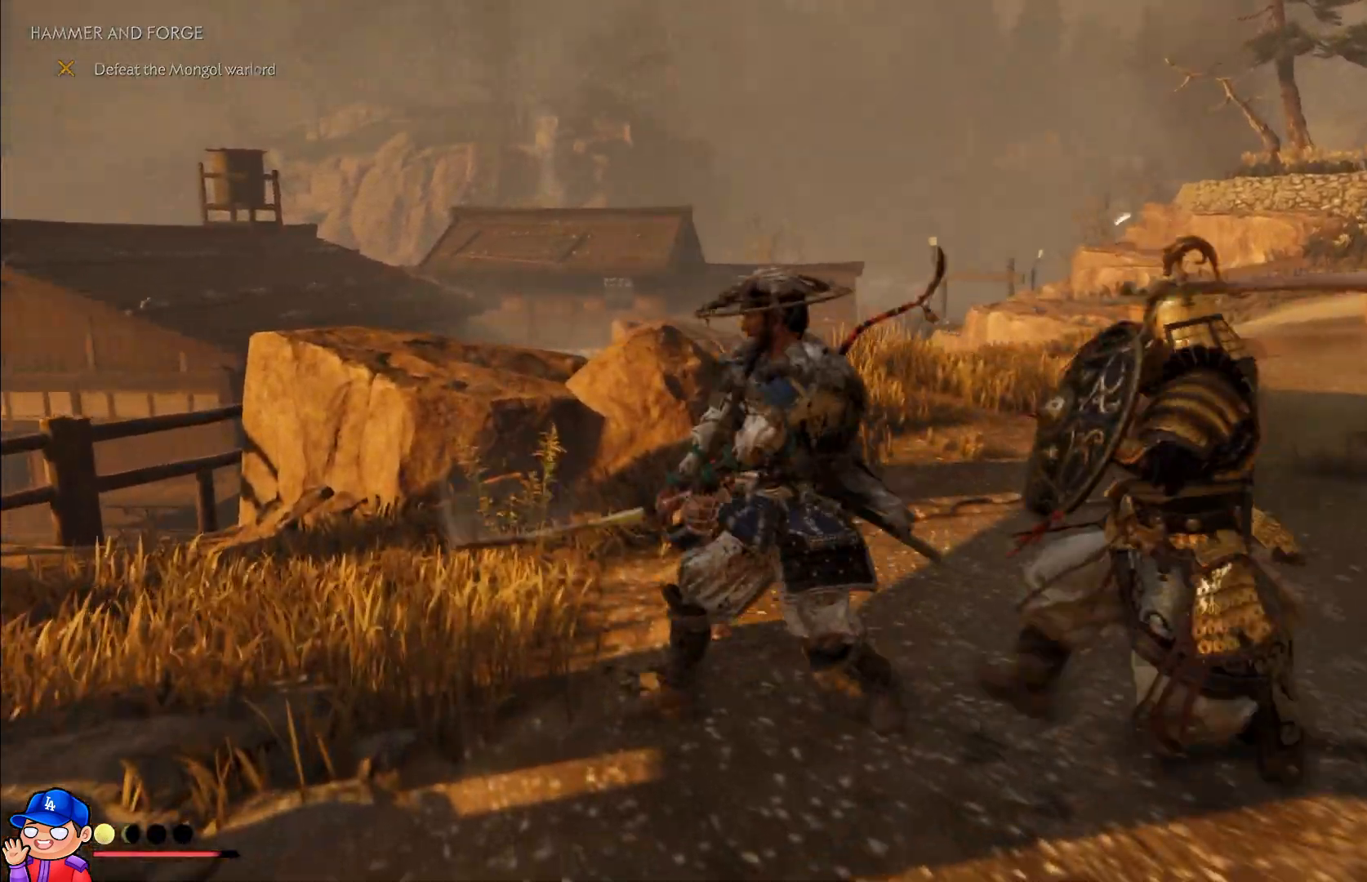
{"buttons": ["CIRCLE", "L1"], "left_stick": "down-right", "right_stick": "center", "events": [[67, "TRIANGLE", "up"], [100, "left_stick", "right"], [183, "left_stick", "down-right"], [217, "L1", "down"], [267, "CIRCLE", "down"], [350, "CIRCLE", "up"], [367, "L1", "up"], [417, "L1", "down"], [450, "CIRCLE", "down"]]}
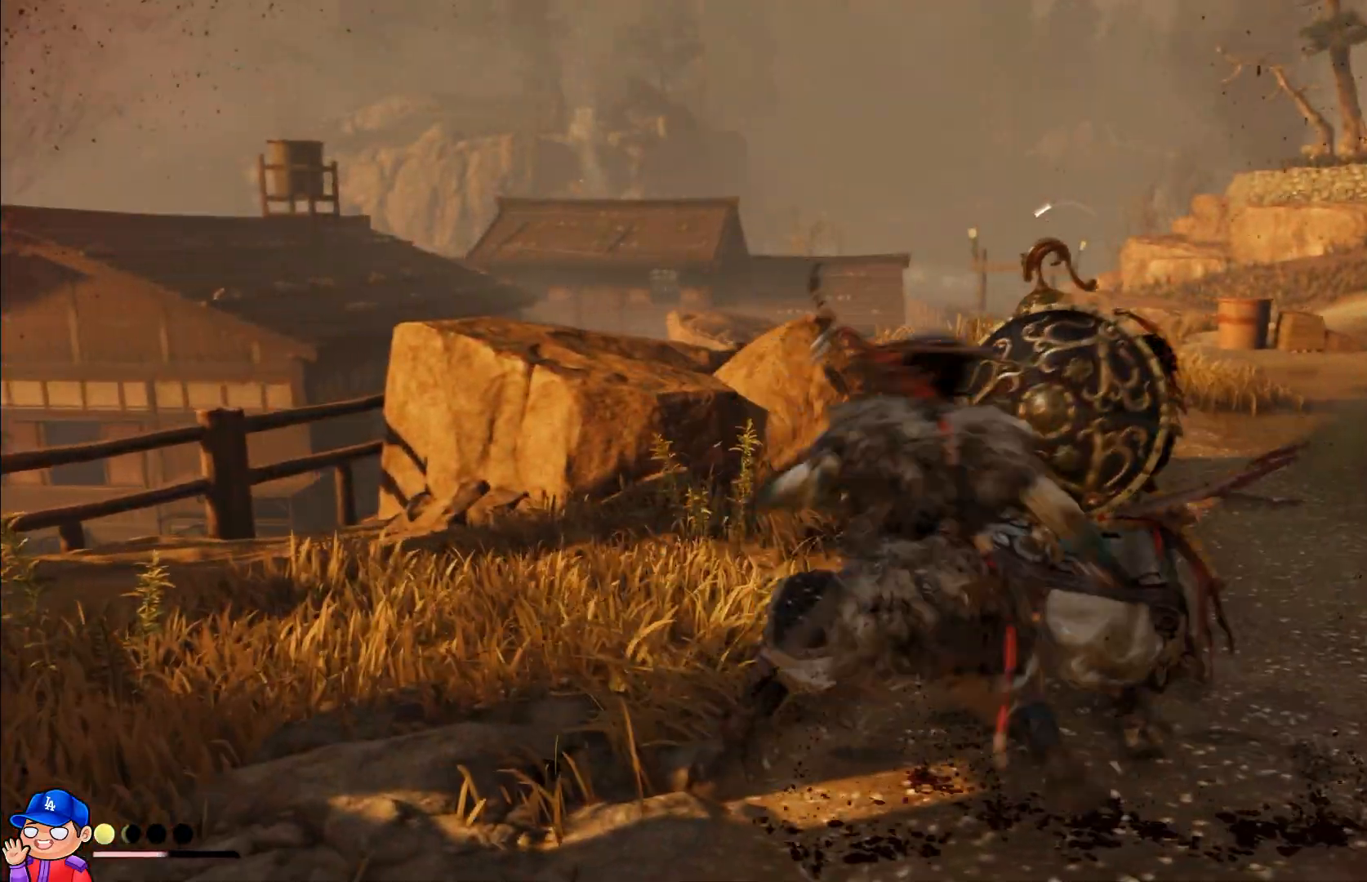
{"buttons": [], "left_stick": "left", "right_stick": "center", "events": [[33, "CIRCLE", "up"], [50, "L1", "up"], [100, "L1", "down"], [117, "CIRCLE", "down"], [200, "CIRCLE", "up"], [233, "L1", "up"], [267, "left_stick", "up-left"], [317, "left_stick", "left"], [333, "SQUARE", "down"], [383, "SQUARE", "up"]]}
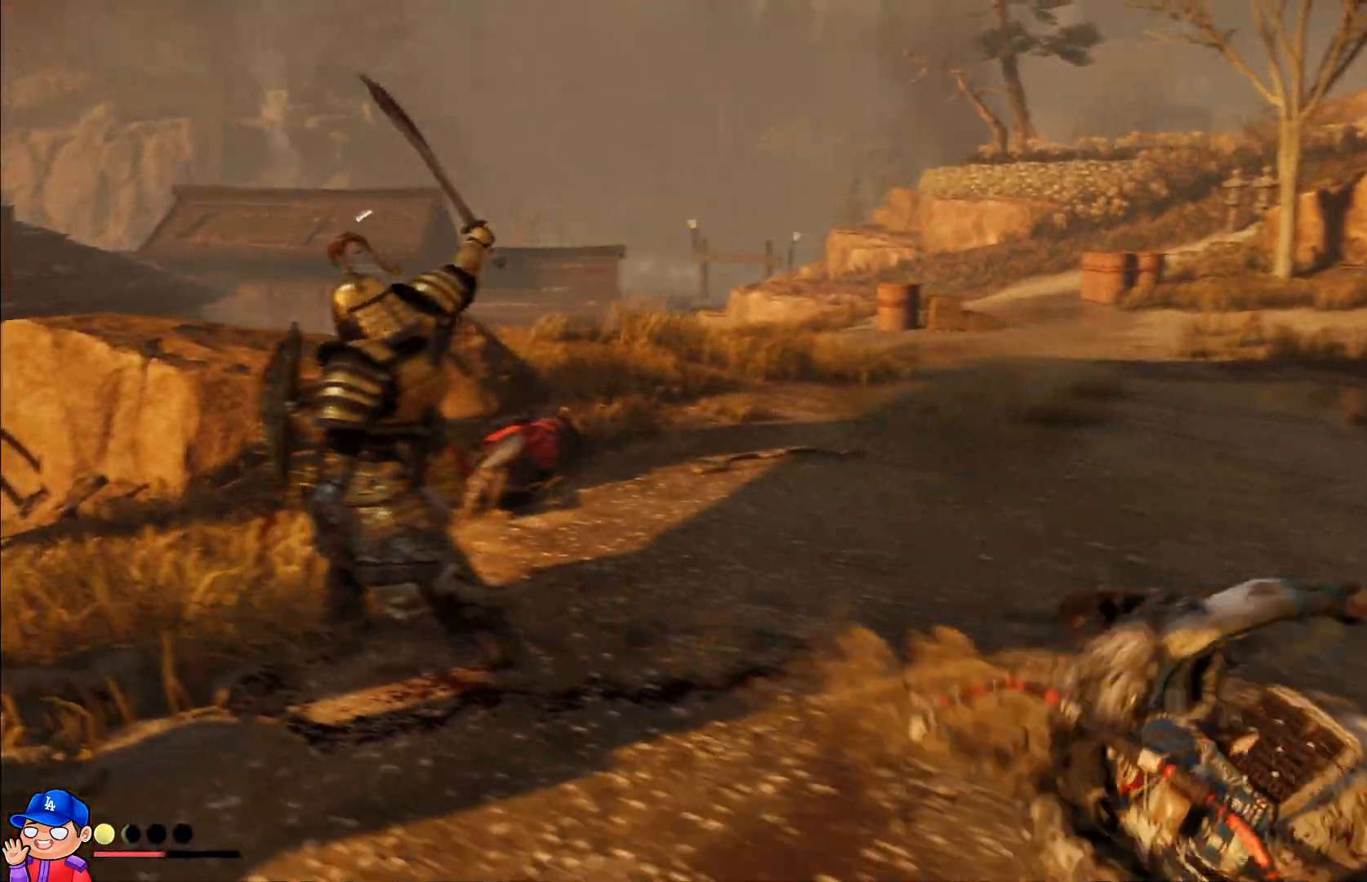
{"buttons": [], "left_stick": "up-left", "right_stick": "left", "events": [[100, "left_stick", "up-left"], [200, "right_stick", "left"]]}
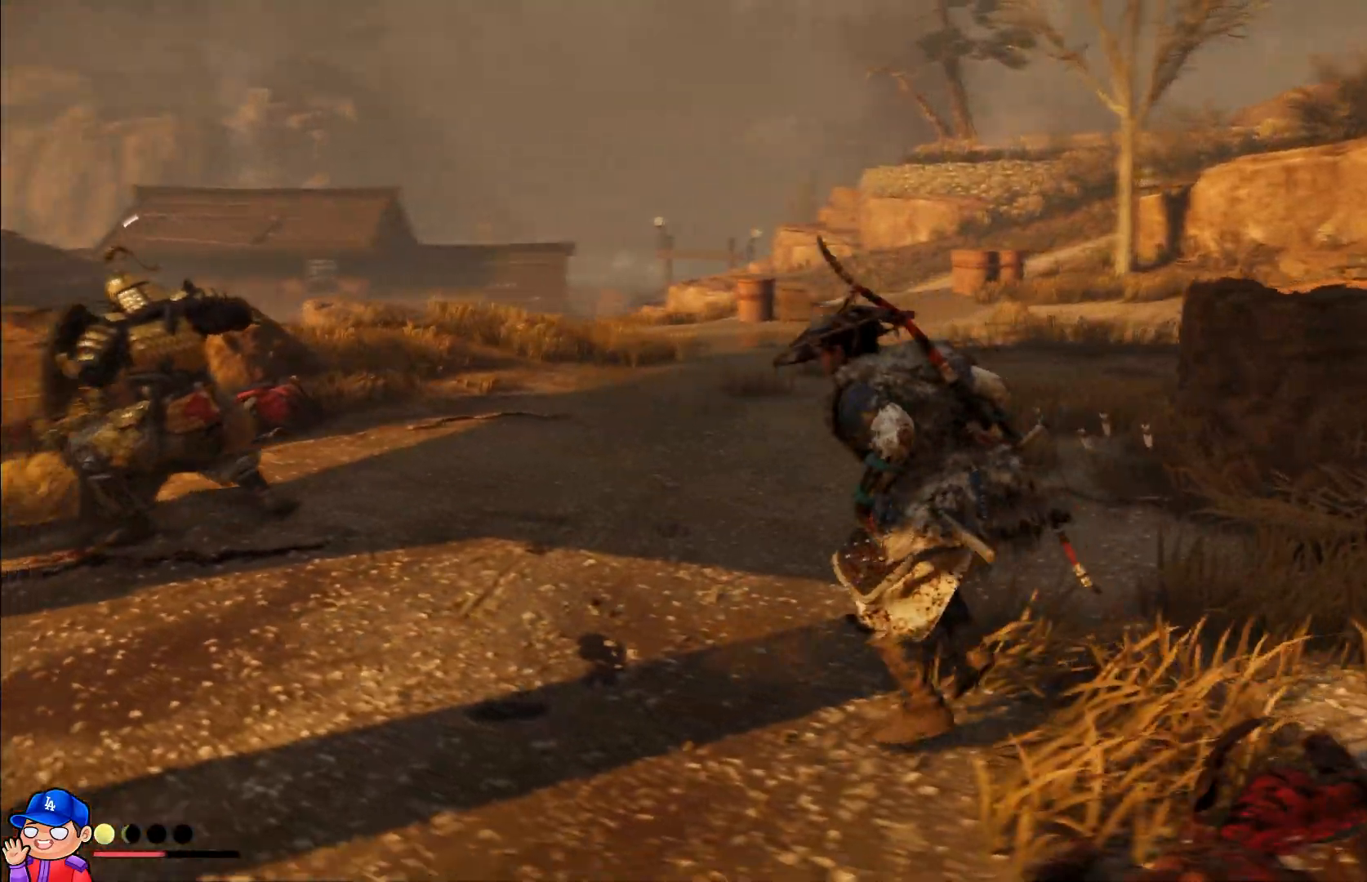
{"buttons": [], "left_stick": "up-left", "right_stick": "center", "events": [[117, "right_stick", "center"], [367, "SQUARE", "down"], [450, "SQUARE", "up"]]}
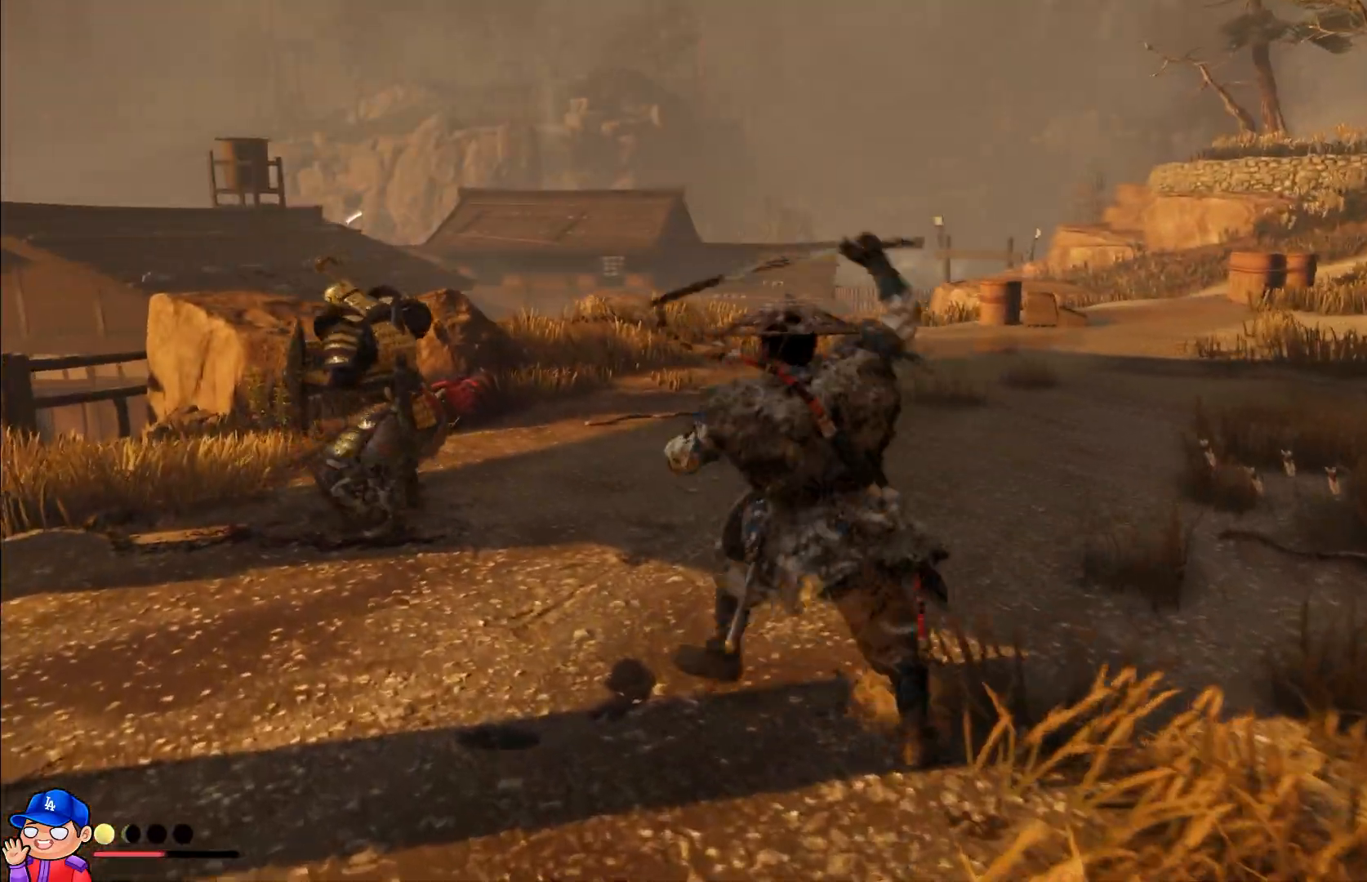
{"buttons": ["SQUARE"], "left_stick": "up-left", "right_stick": "center", "events": [[33, "SQUARE", "down"], [100, "SQUARE", "up"], [183, "SQUARE", "down"], [250, "SQUARE", "up"], [333, "SQUARE", "down"], [383, "SQUARE", "up"], [467, "SQUARE", "down"]]}
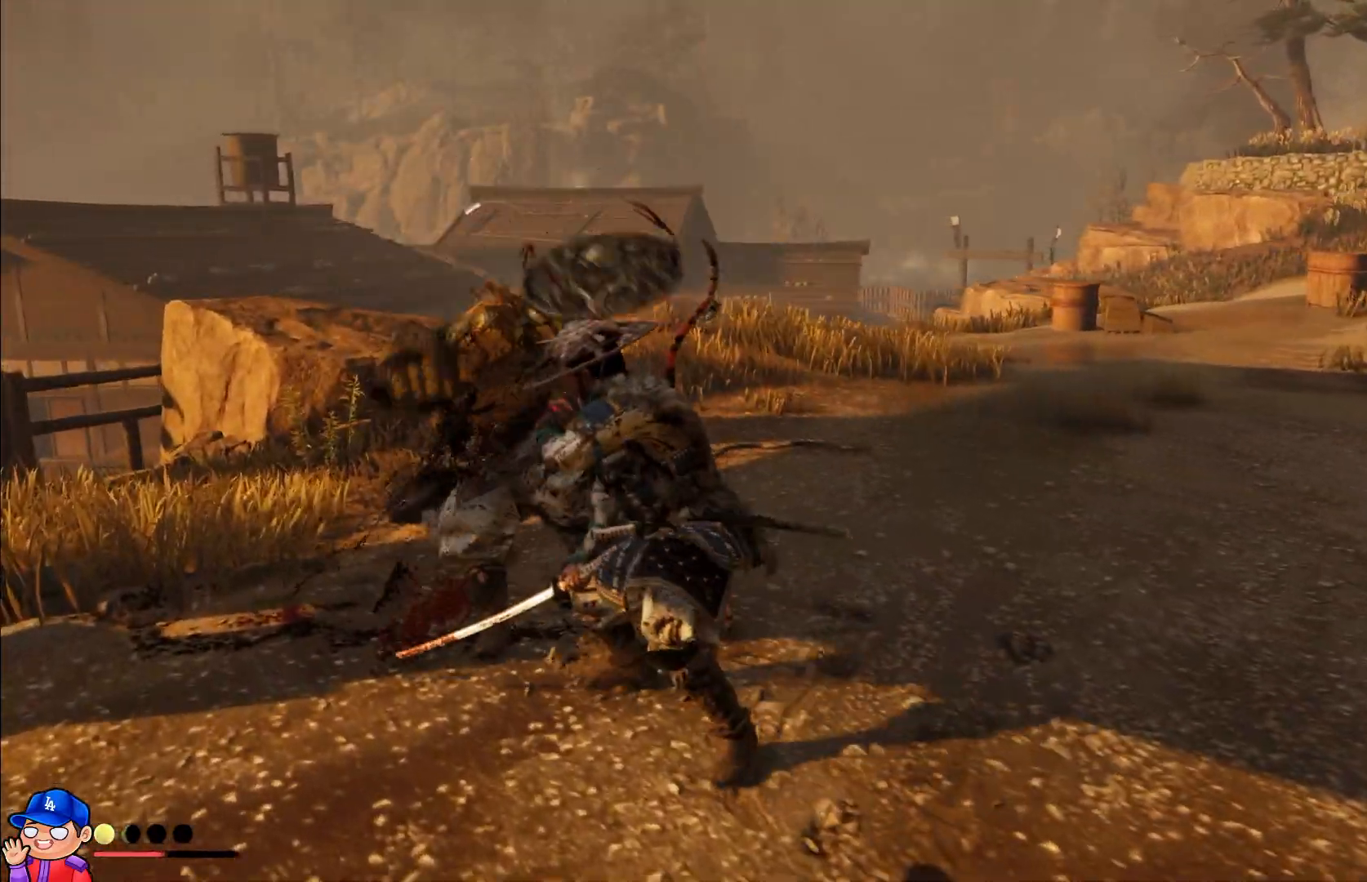
{"buttons": [], "left_stick": "center", "right_stick": "center", "events": [[33, "SQUARE", "up"], [67, "left_stick", "center"], [150, "L1", "down"], [300, "L1", "up"], [350, "L1", "down"], [383, "TRIANGLE", "down"], [450, "TRIANGLE", "up"], [467, "L1", "up"]]}
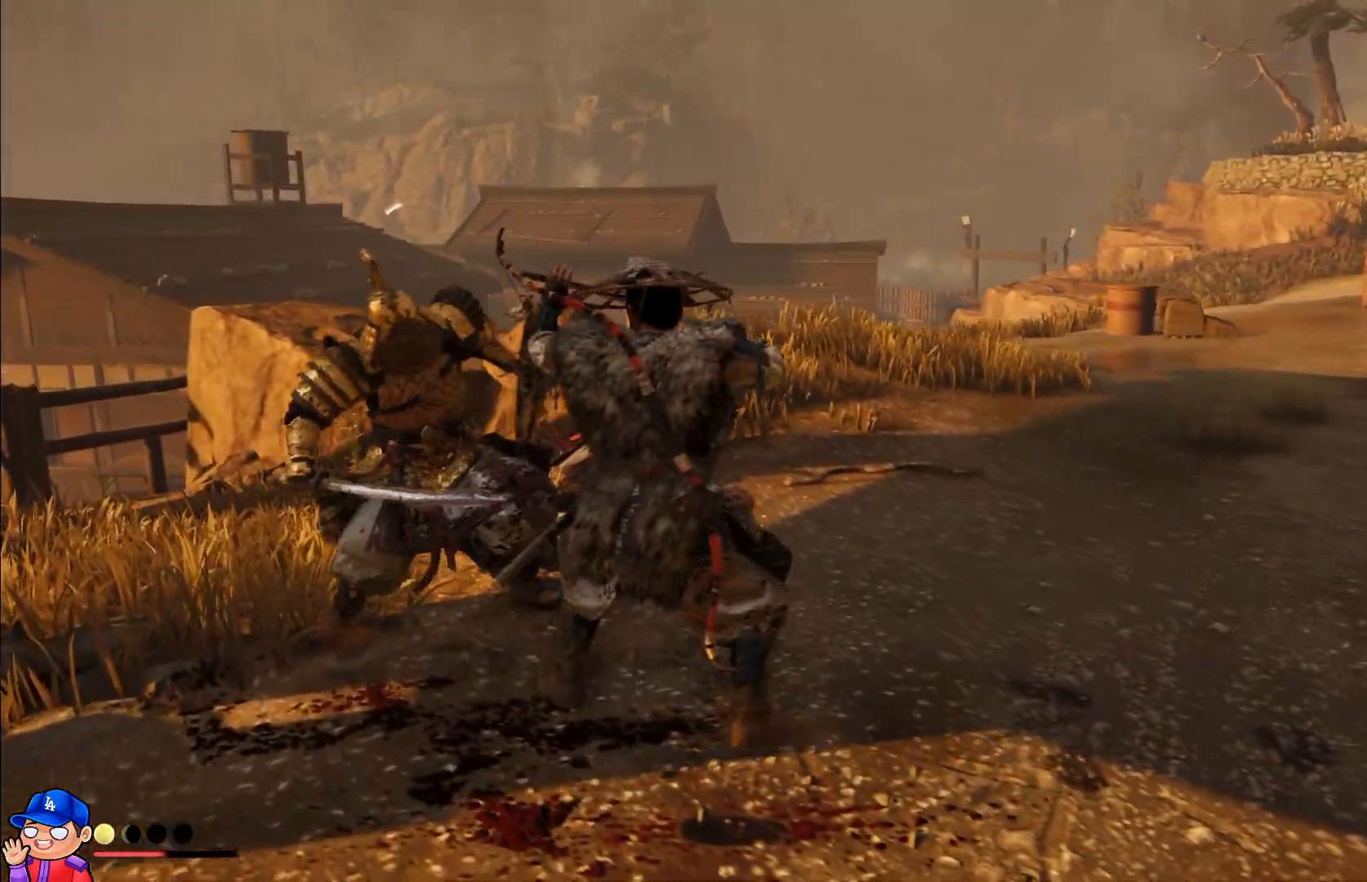
{"buttons": [], "left_stick": "center", "right_stick": "center", "events": [[17, "TRIANGLE", "down"], [117, "TRIANGLE", "up"], [200, "TRIANGLE", "down"], [283, "TRIANGLE", "up"], [367, "TRIANGLE", "down"], [450, "TRIANGLE", "up"]]}
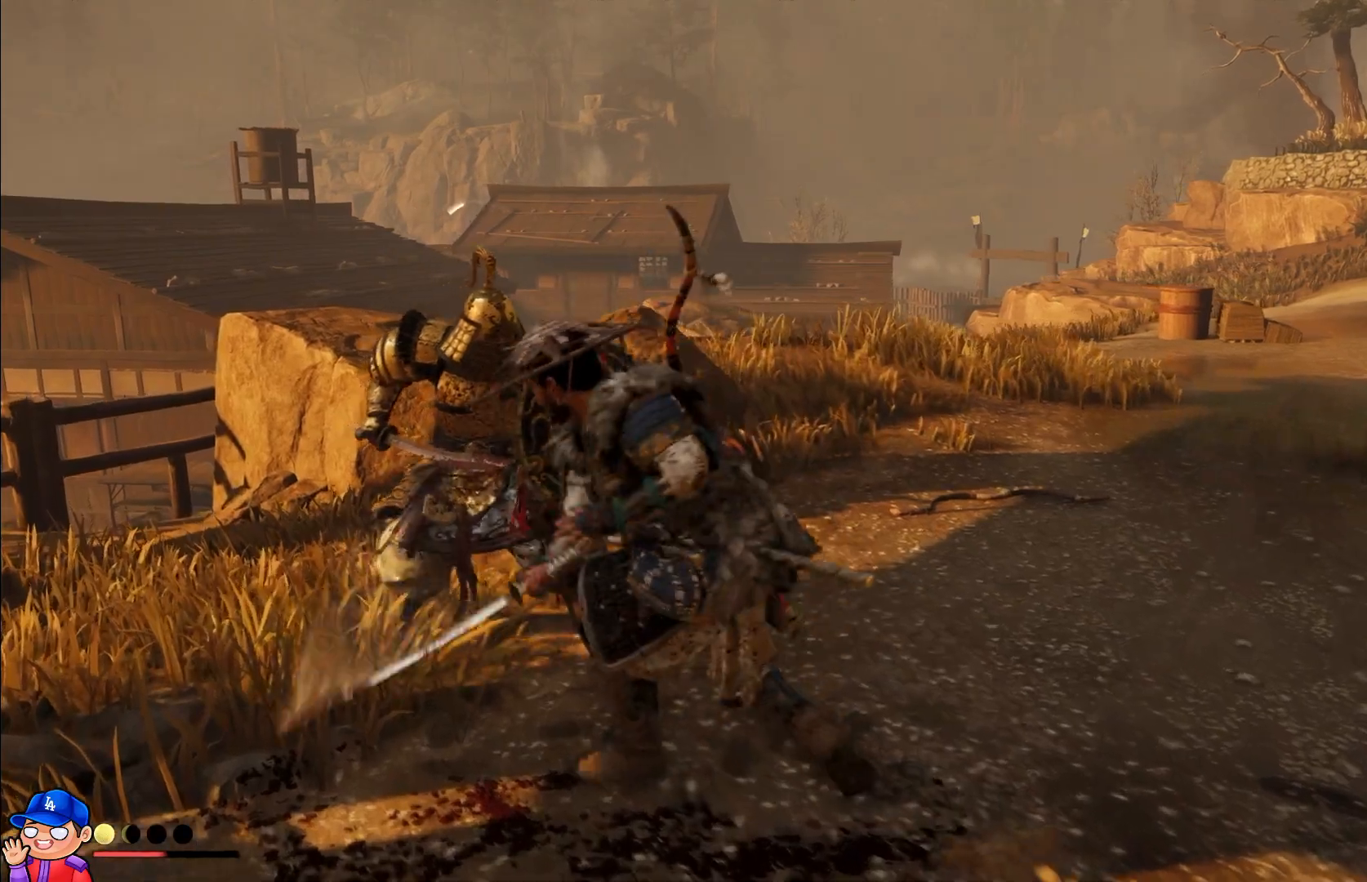
{"buttons": [], "left_stick": "center", "right_stick": "center", "events": [[17, "TRIANGLE", "down"], [117, "TRIANGLE", "up"], [183, "TRIANGLE", "down"], [267, "TRIANGLE", "up"], [350, "TRIANGLE", "down"], [450, "TRIANGLE", "up"]]}
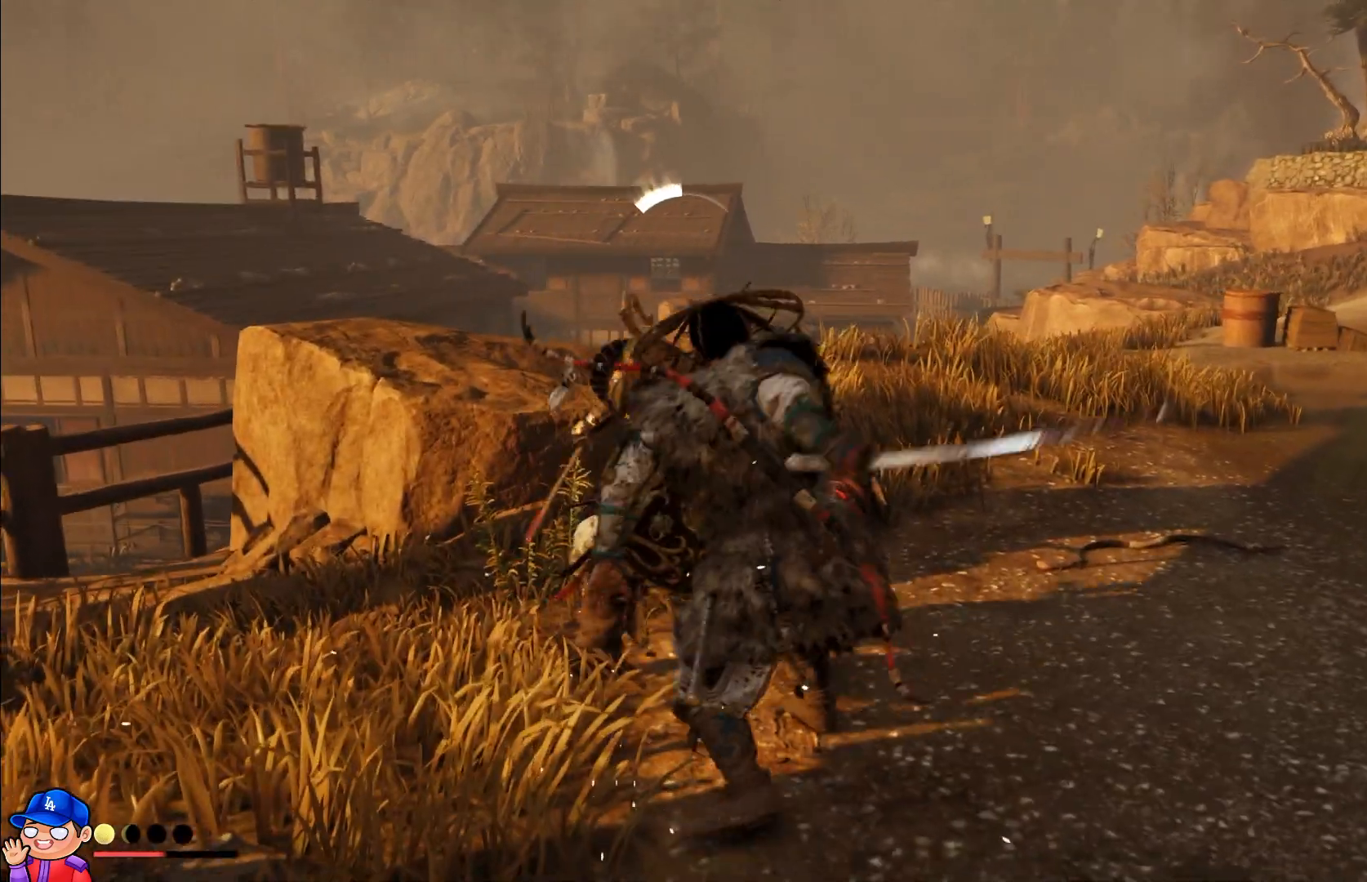
{"buttons": ["TRIANGLE"], "left_stick": "center", "right_stick": "center", "events": [[33, "TRIANGLE", "down"], [133, "TRIANGLE", "up"], [217, "TRIANGLE", "down"], [317, "TRIANGLE", "up"], [417, "TRIANGLE", "down"]]}
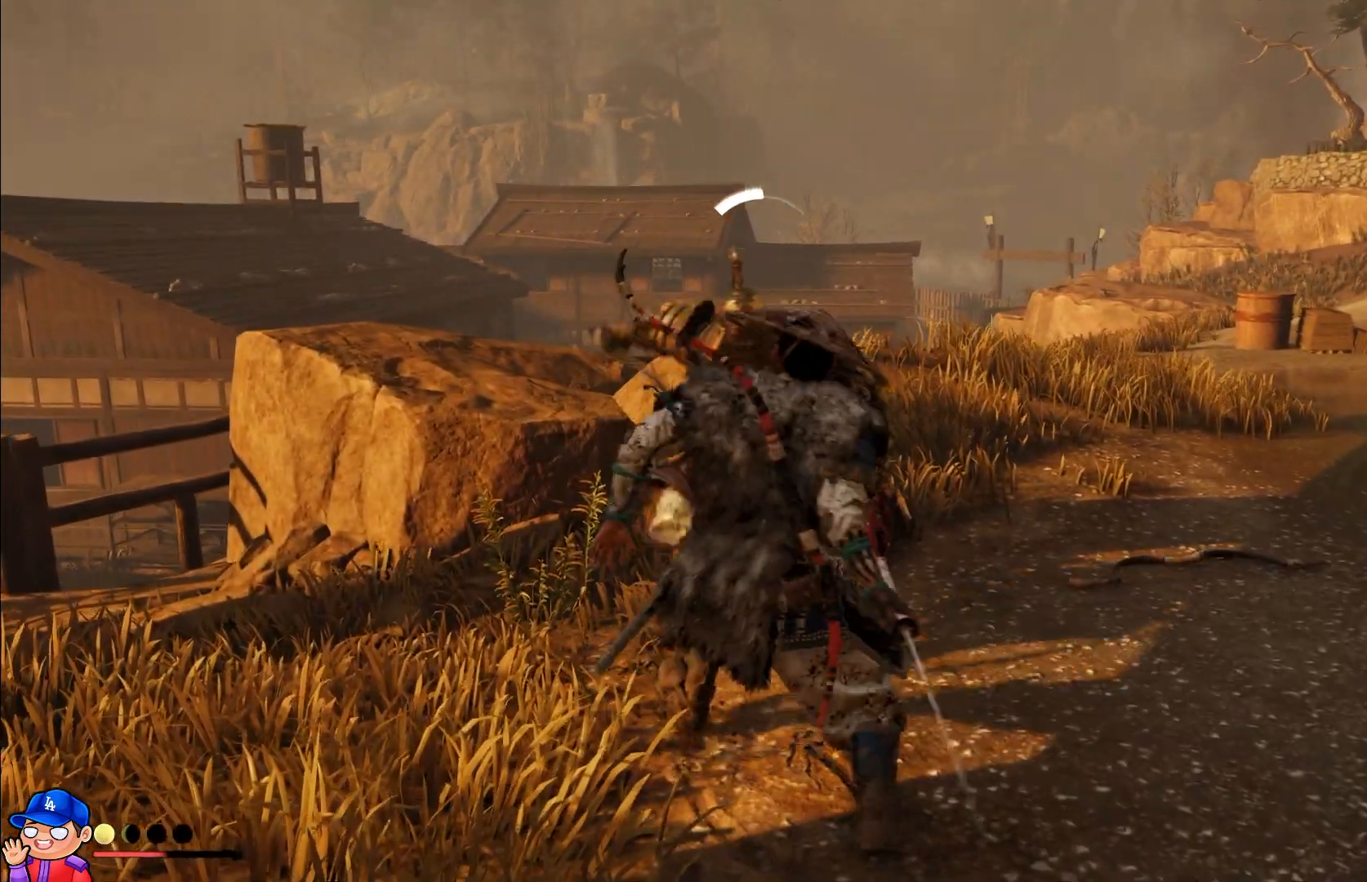
{"buttons": [], "left_stick": "center", "right_stick": "center", "events": [[17, "TRIANGLE", "up"]]}
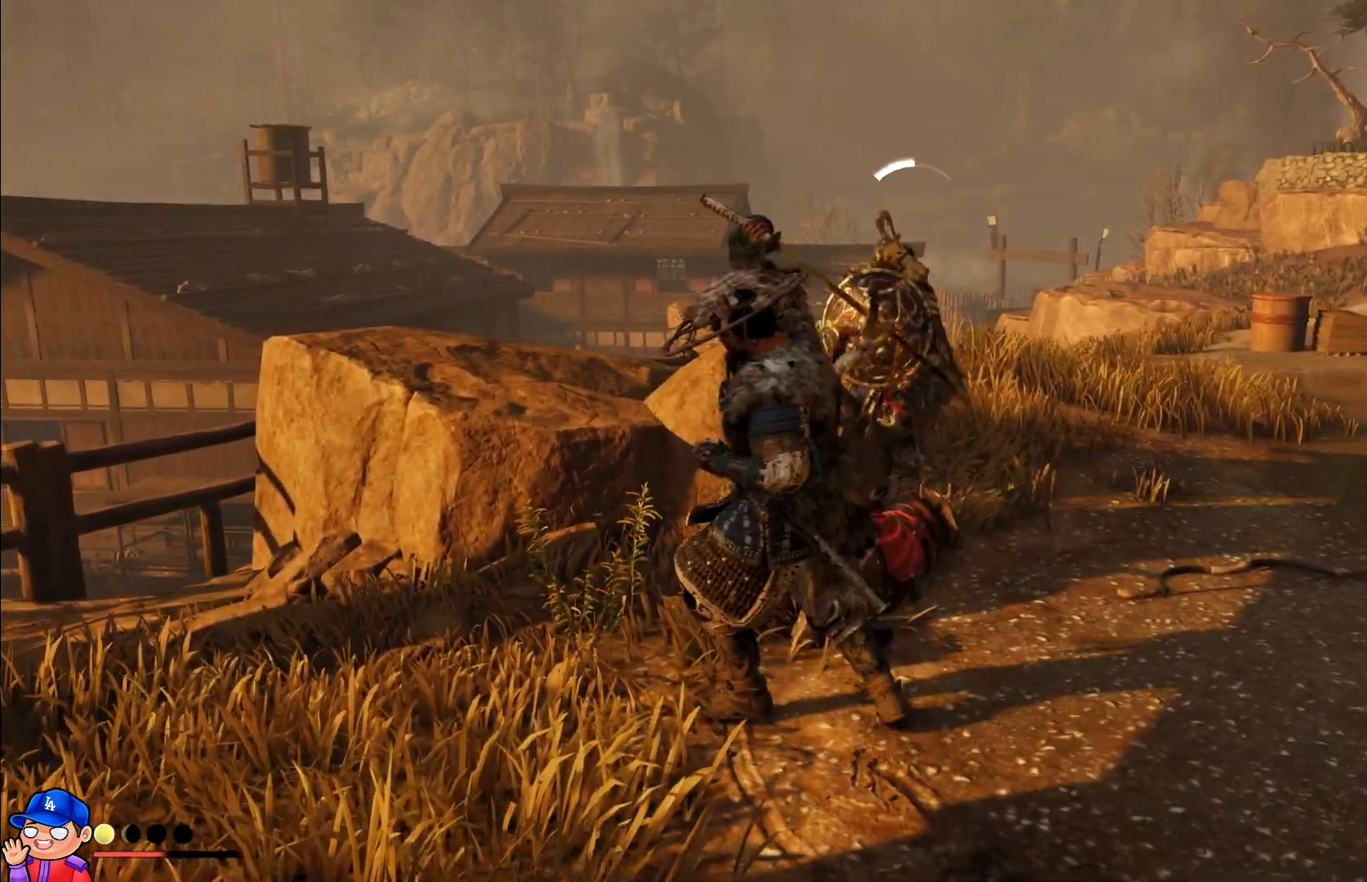
{"buttons": [], "left_stick": "up-right", "right_stick": "center", "events": [[17, "left_stick", "up-right"], [100, "SQUARE", "down"], [183, "SQUARE", "up"]]}
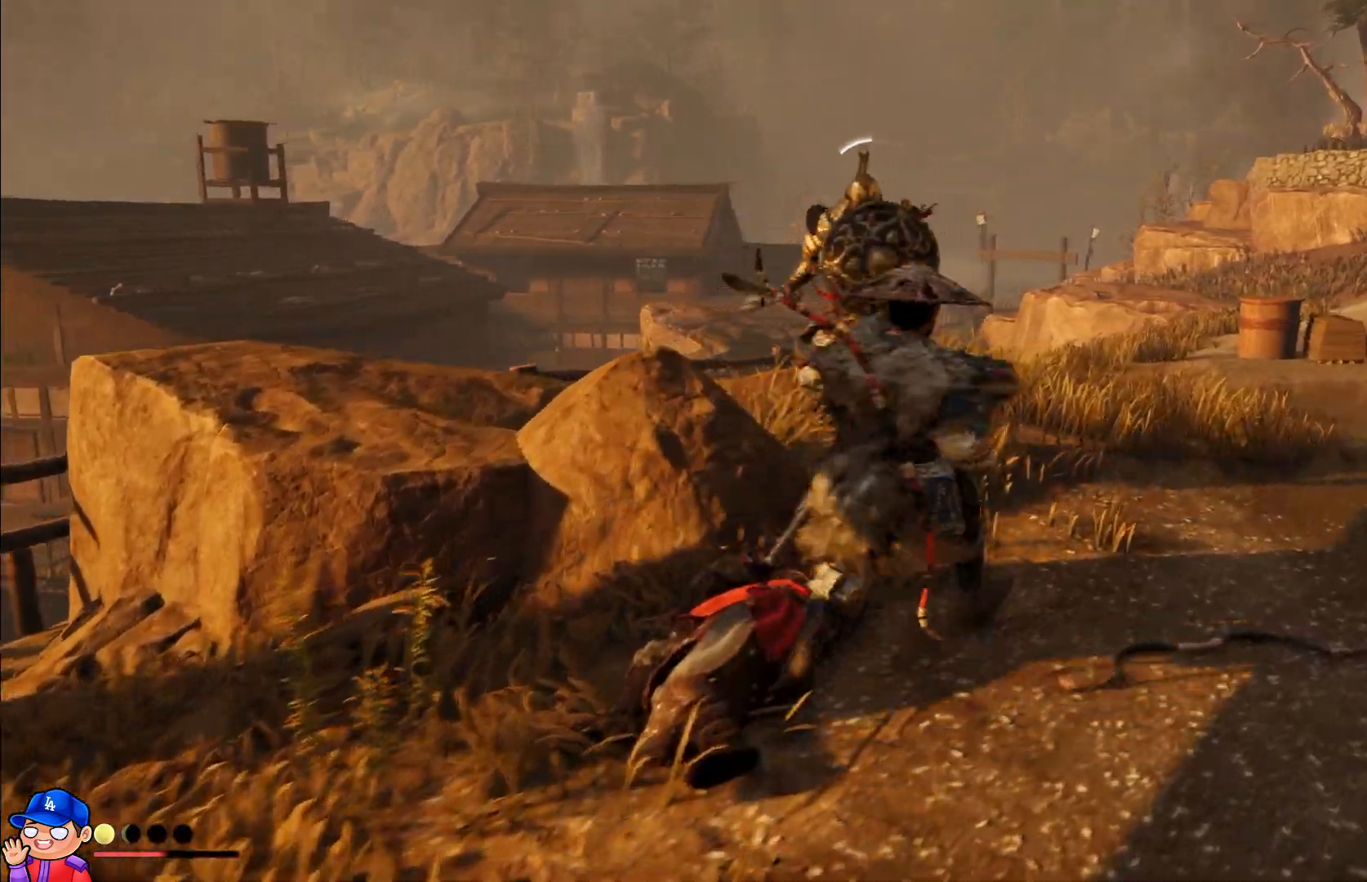
{"buttons": [], "left_stick": "down-right", "right_stick": "center", "events": [[350, "left_stick", "down-right"]]}
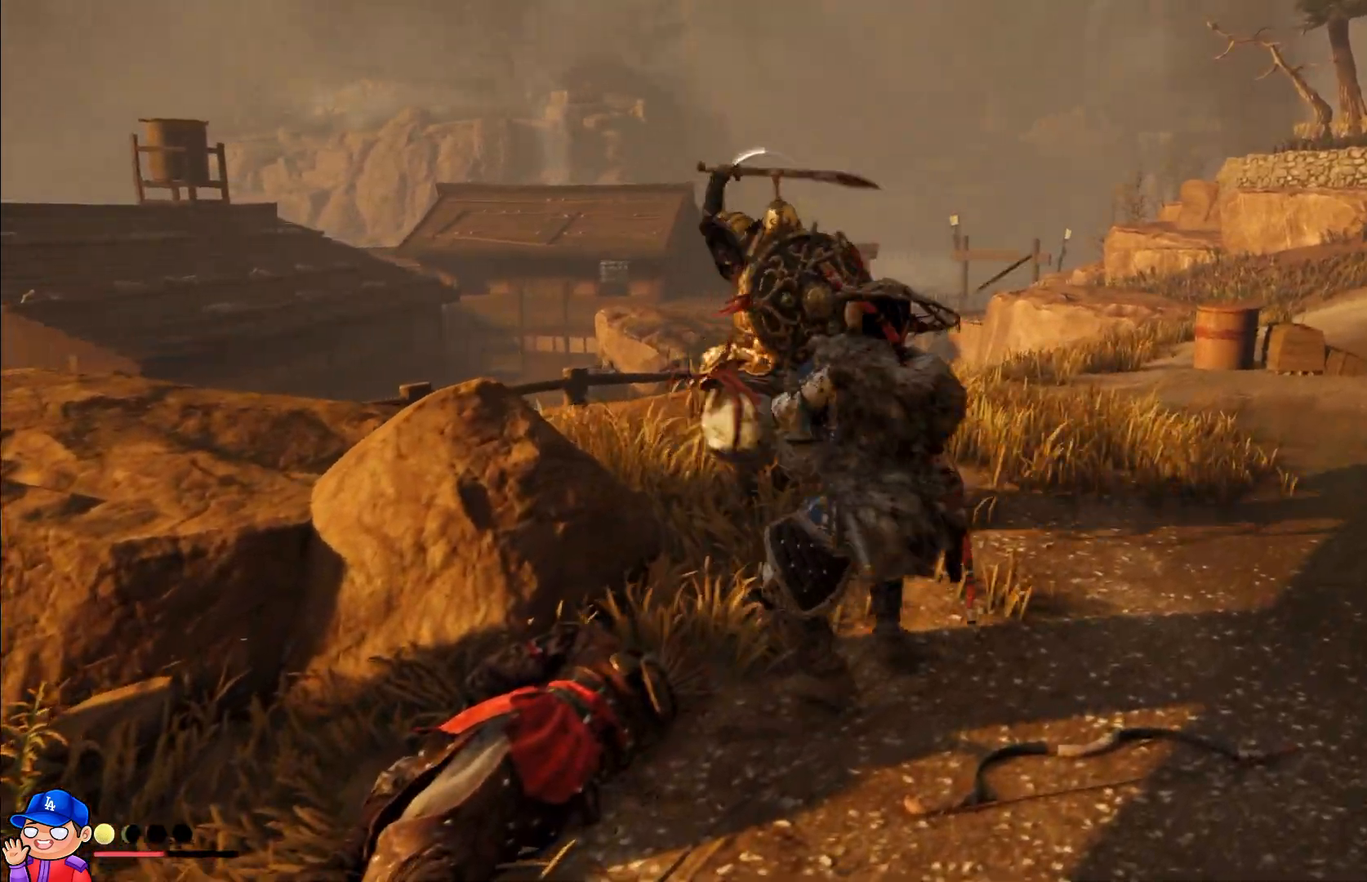
{"buttons": ["L1"], "left_stick": "up-left", "right_stick": "center", "events": [[83, "CIRCLE", "down"], [100, "left_stick", "down"], [150, "CIRCLE", "up"], [217, "CIRCLE", "down"], [300, "CIRCLE", "up"], [383, "L1", "down"], [417, "left_stick", "up-left"]]}
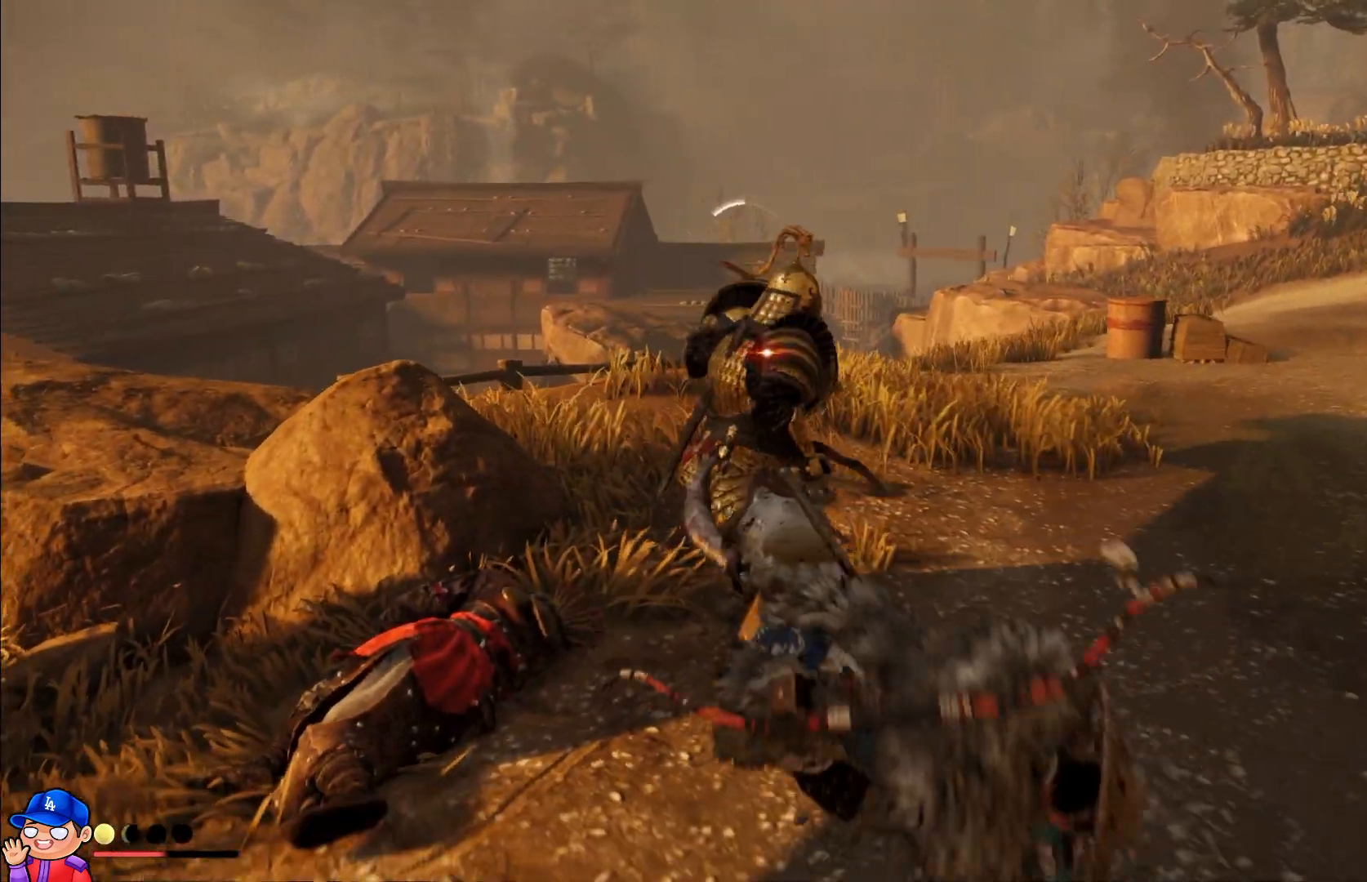
{"buttons": [], "left_stick": "up-left", "right_stick": "center", "events": [[50, "L1", "up"], [100, "L1", "down"], [133, "left_stick", "up"], [233, "L1", "up"], [250, "left_stick", "up-left"], [300, "L1", "down"], [433, "L1", "up"]]}
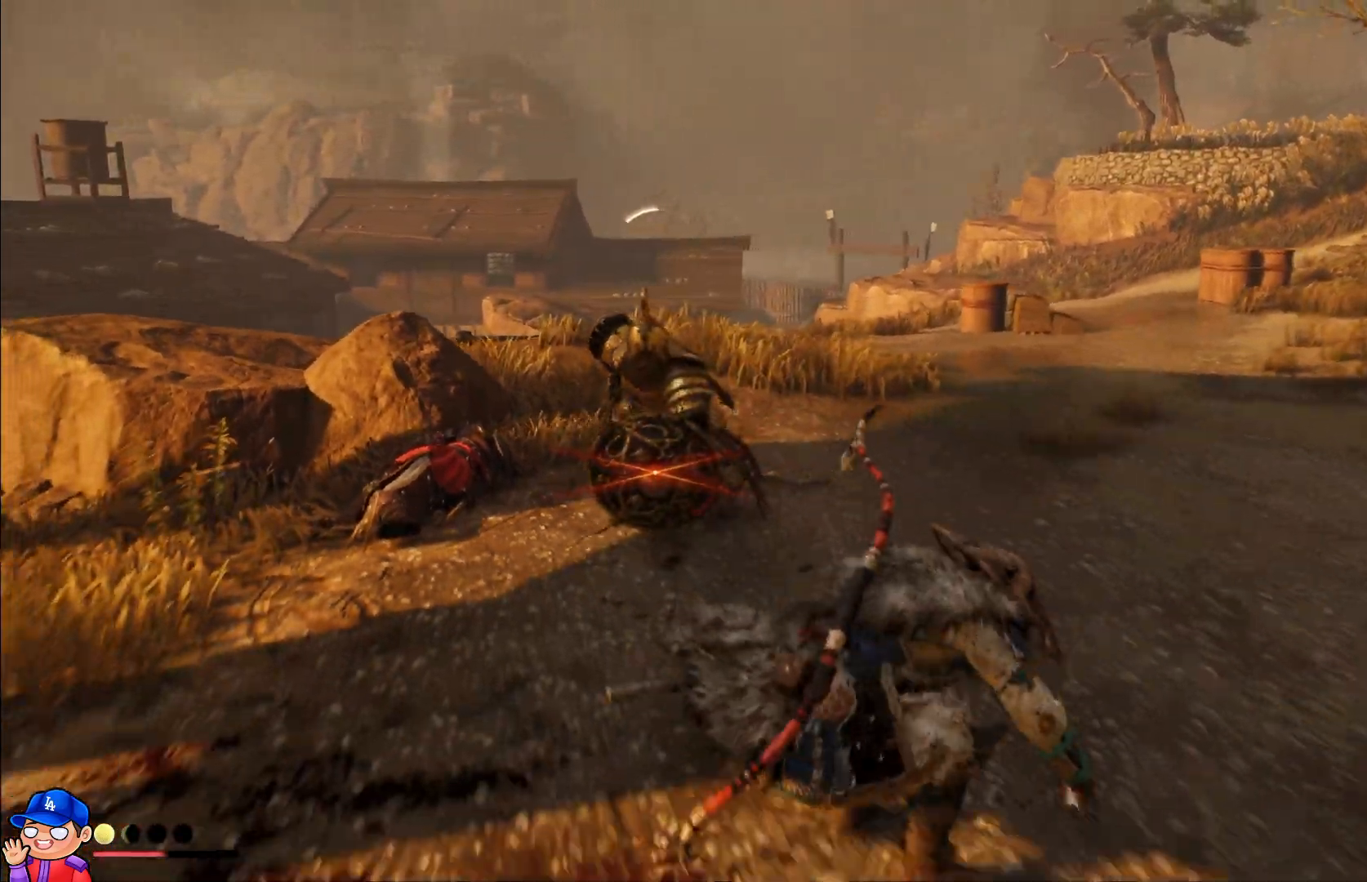
{"buttons": [], "left_stick": "up-left", "right_stick": "center", "events": [[50, "L1", "down"], [67, "L1", "up"], [167, "TRIANGLE", "down"], [283, "TRIANGLE", "up"], [350, "TRIANGLE", "down"], [467, "TRIANGLE", "up"]]}
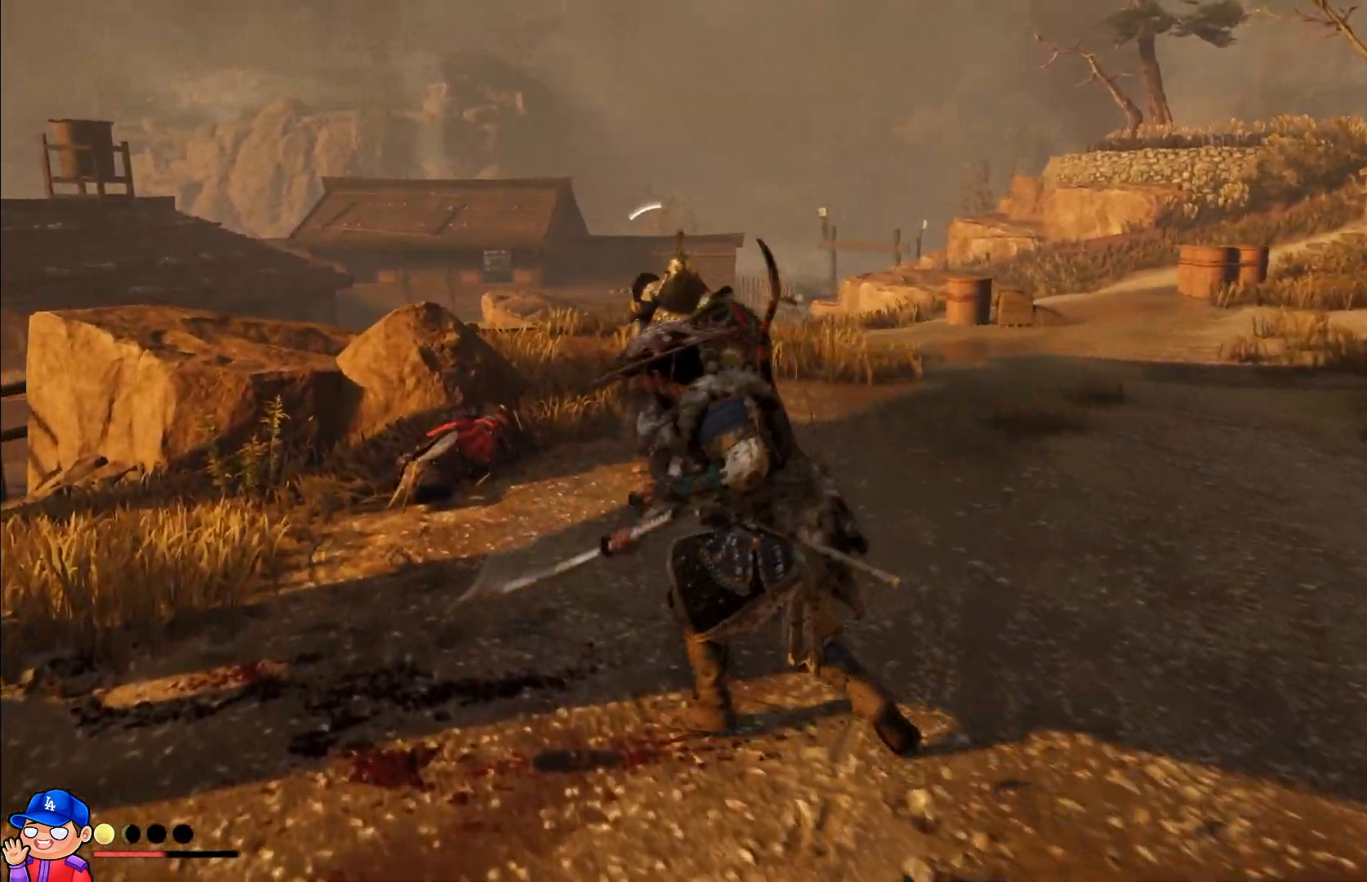
{"buttons": ["TRIANGLE"], "left_stick": "up", "right_stick": "center", "events": [[50, "TRIANGLE", "down"], [117, "left_stick", "up"], [150, "TRIANGLE", "up"], [233, "TRIANGLE", "down"], [333, "TRIANGLE", "up"], [417, "TRIANGLE", "down"]]}